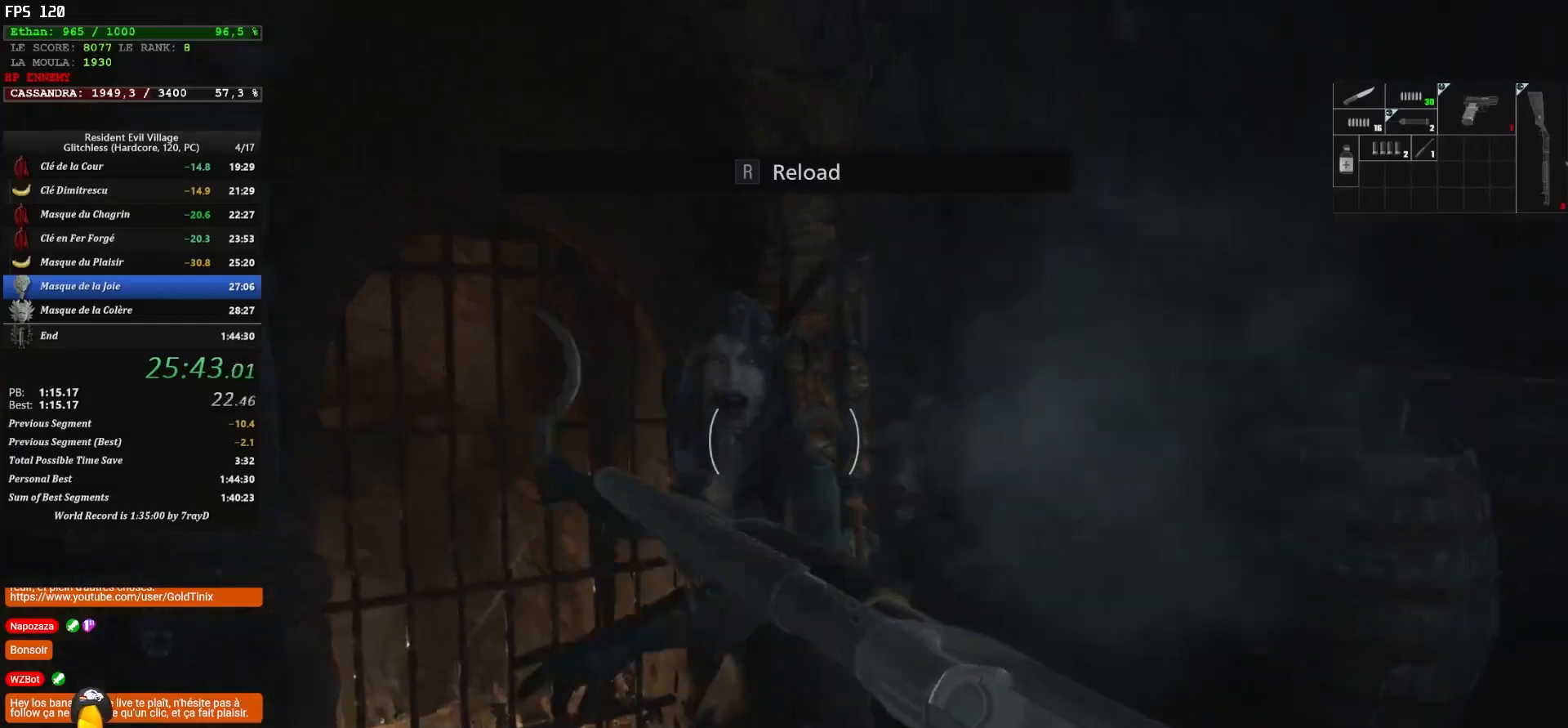
Gameplay with keyboard and mouse; each line is a JSON object with the keys and mouse buttons held at the frame after it. "events" lists presses ("down") and releases ("up") of "1", "2", "3", "4", "5", "a", "alt", "c", "caps_lock", "ctrl", "d", "e", "escape", "f", "g", "q", "r", "s", "shift", "space", "t", "tab", "v", "w", "x", "z", "mouse_left", "mouse_wheel" and "mouse_right" between this image and that frame as [ms after this image, input, new state], when the widget could be followed in between. "mouse_left", "mouse_wheel", "mouse_right" = the "left", "wheel", "right" buttons of the "mouse" list. No other keys are recorded. "wheel" means that the mouse wheel is clicked or scrolled. Not read: mouse_move.
{"keys": [], "mouse": ["left"], "events": [[33, "mouse_left", "up"], [150, "mouse_left", "down"], [217, "mouse_left", "up"], [267, "mouse_left", "down"], [333, "z", "down"], [367, "mouse_left", "up"], [400, "mouse_left", "down"], [400, "z", "up"]]}
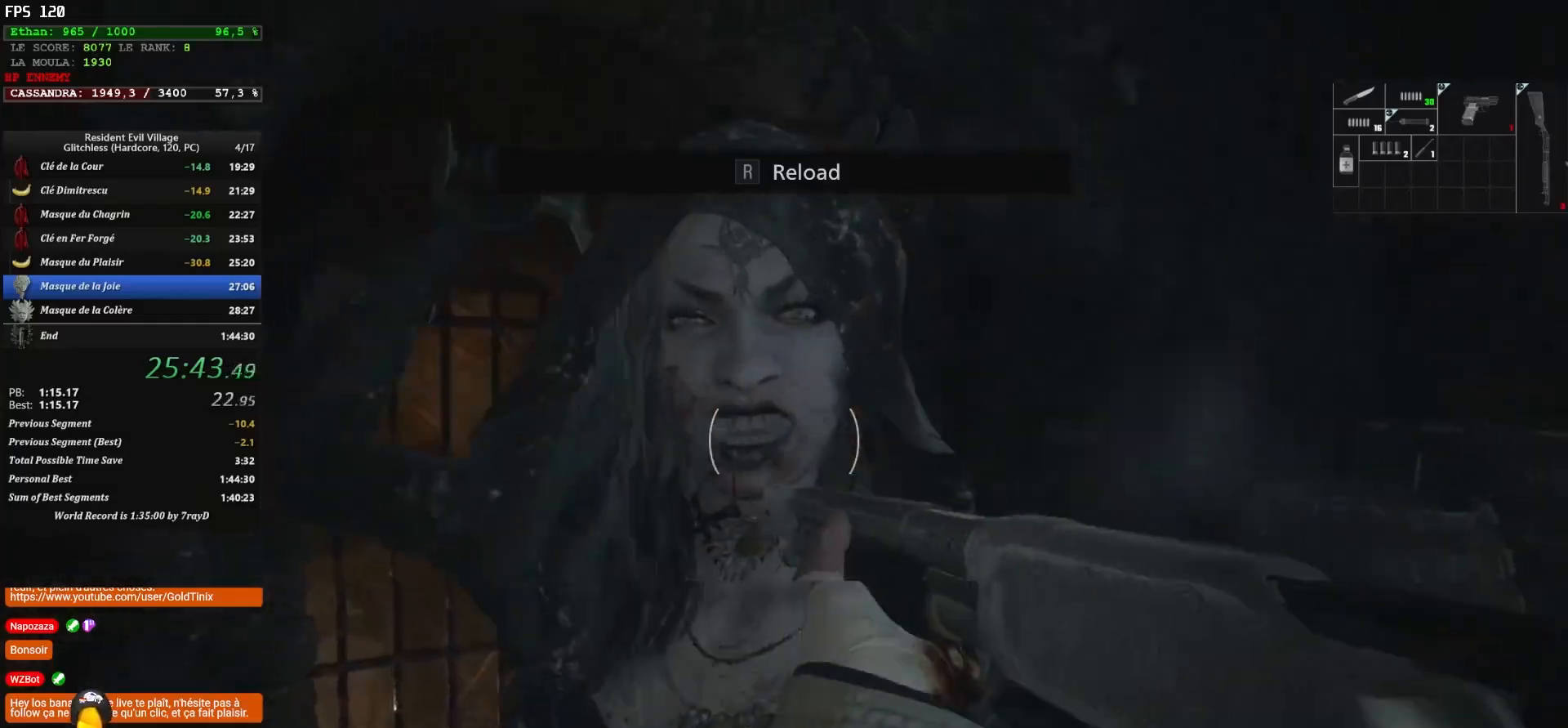
{"keys": [], "mouse": ["left"], "events": [[83, "mouse_left", "up"], [150, "mouse_left", "down"], [233, "mouse_left", "up"], [300, "mouse_left", "down"], [400, "mouse_left", "up"], [450, "mouse_left", "down"], [483, "mouse_left", "up"], [500, "mouse_left", "down"]]}
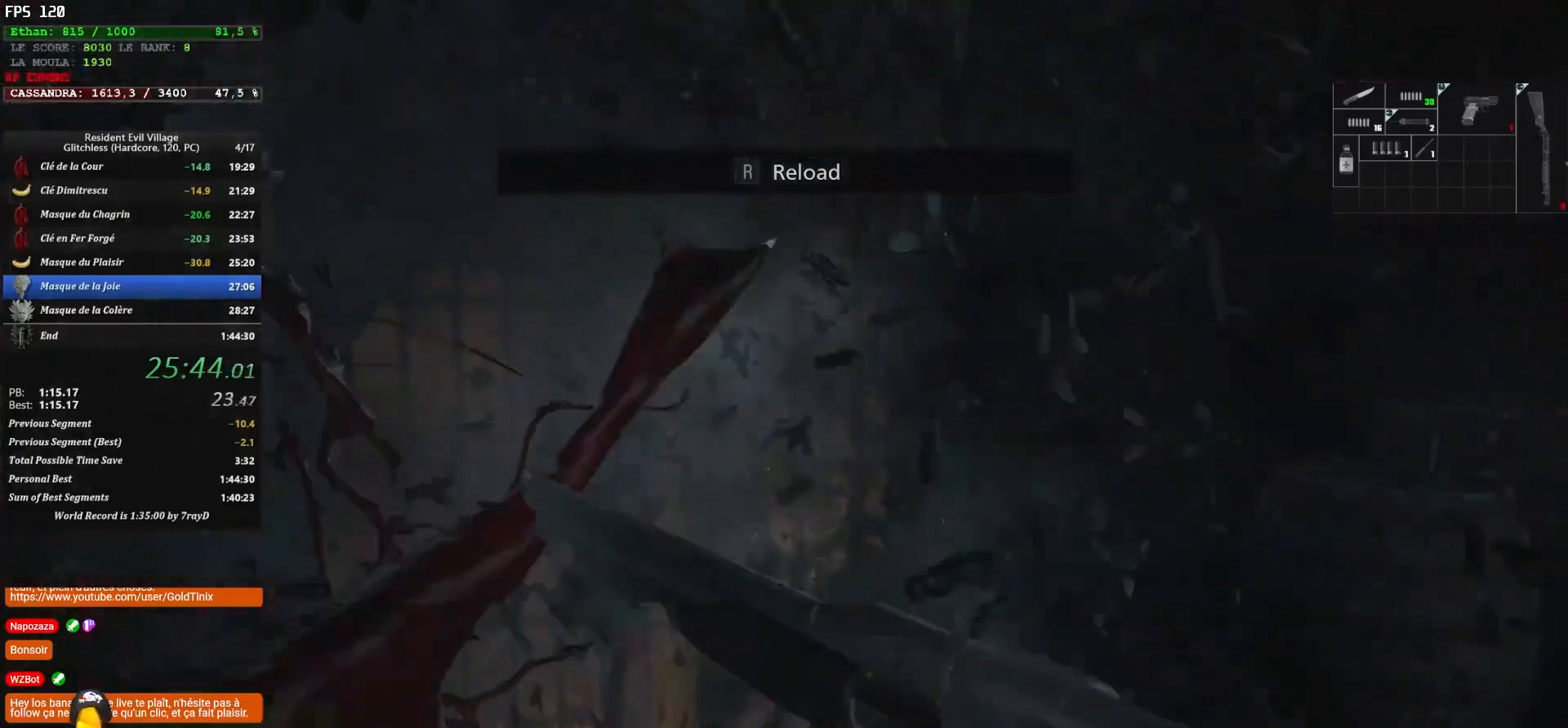
{"keys": [], "mouse": [], "events": [[283, "mouse_left", "up"], [400, "mouse_left", "down"], [483, "mouse_left", "up"]]}
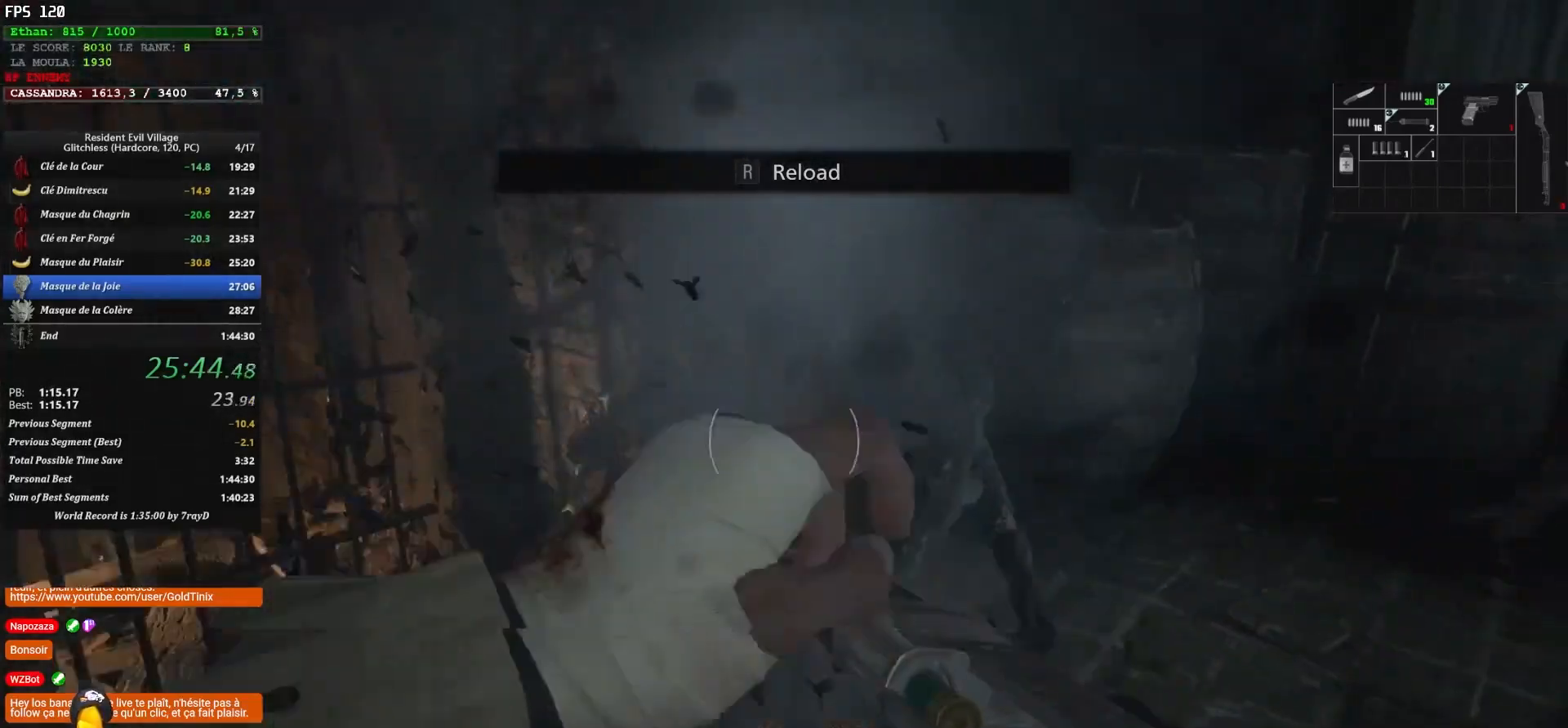
{"keys": ["z"], "mouse": [], "events": [[67, "mouse_left", "down"], [167, "mouse_left", "up"], [217, "mouse_left", "down"], [300, "mouse_left", "up"], [400, "z", "down"]]}
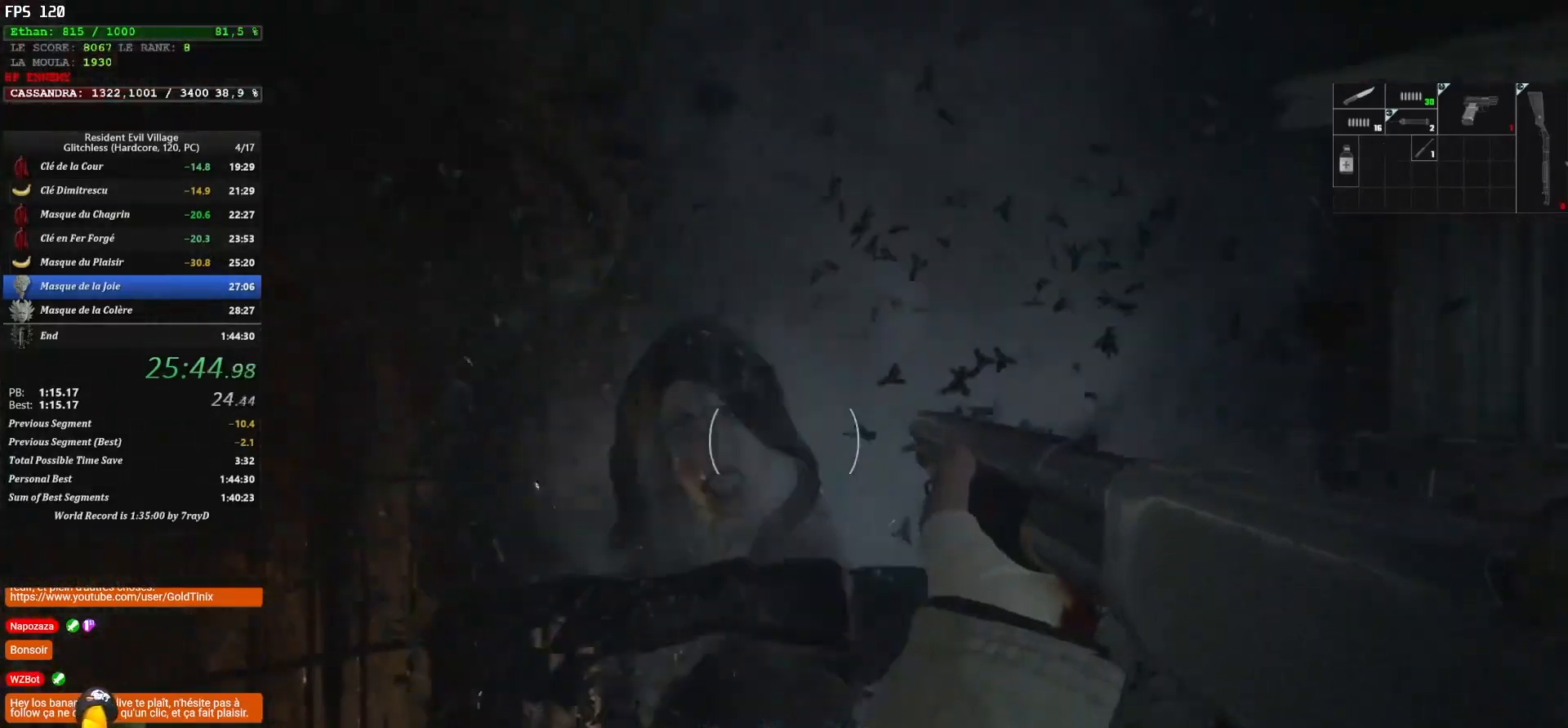
{"keys": ["space"], "mouse": [], "events": [[50, "mouse_left", "down"], [133, "mouse_left", "up"], [133, "z", "up"], [183, "mouse_left", "down"], [267, "mouse_left", "up"], [333, "mouse_left", "down"], [417, "mouse_left", "up"], [450, "s", "down"], [500, "s", "up"], [500, "space", "down"]]}
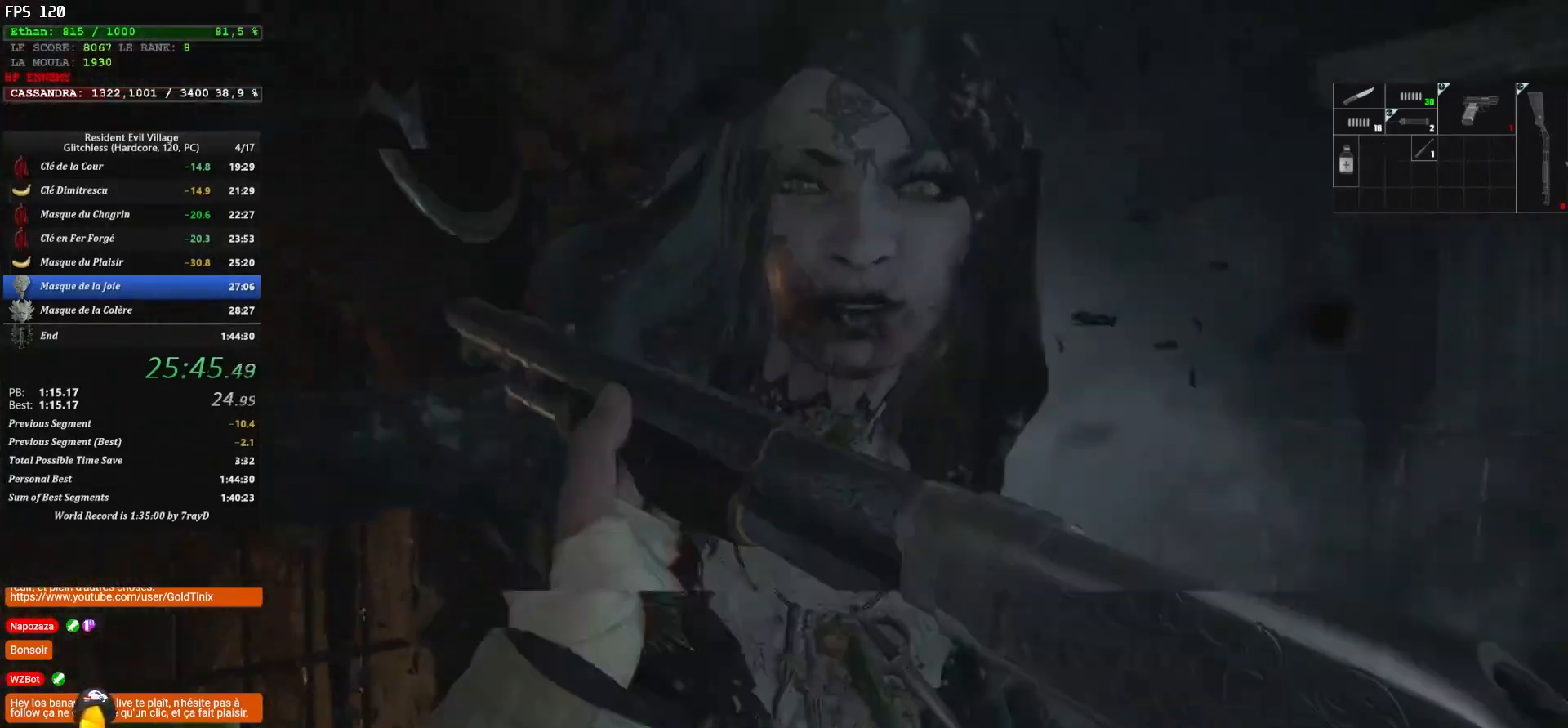
{"keys": [], "mouse": [], "events": [[483, "space", "up"]]}
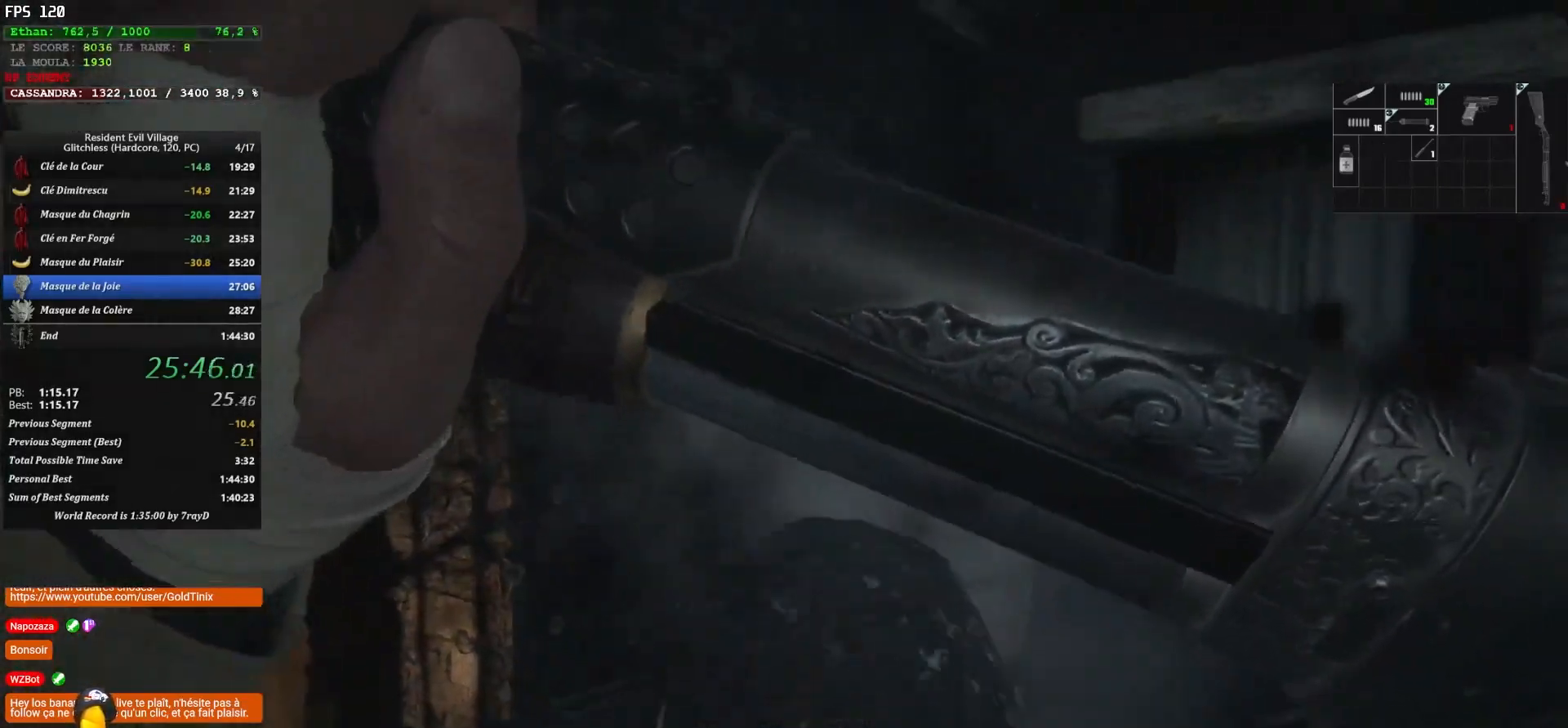
{"keys": [], "mouse": ["left"], "events": [[33, "mouse_left", "down"], [117, "mouse_left", "up"], [183, "mouse_left", "down"], [400, "mouse_left", "up"], [450, "mouse_left", "down"]]}
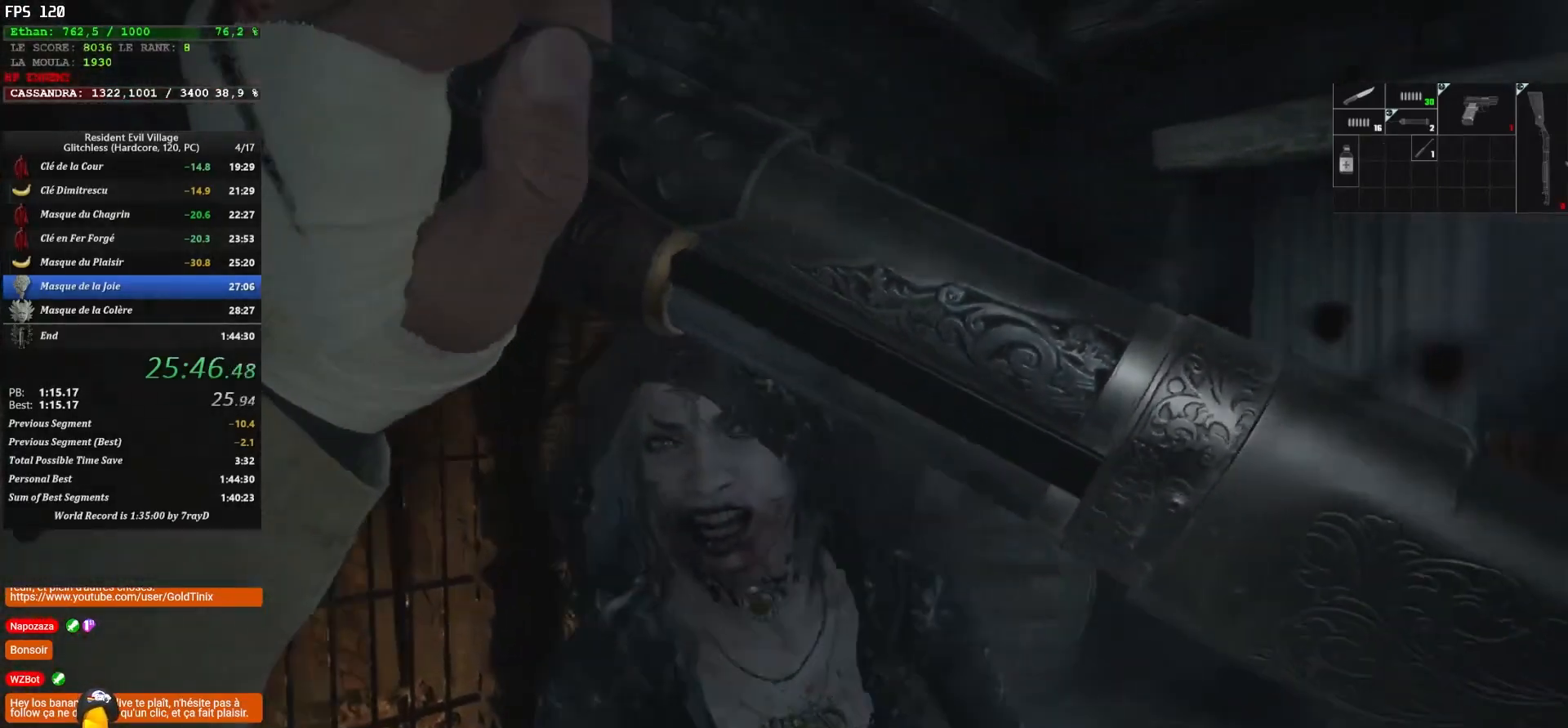
{"keys": ["d"], "mouse": [], "events": [[67, "mouse_left", "up"], [83, "mouse_left", "down"], [133, "mouse_left", "up"], [183, "z", "down"], [250, "mouse_left", "down"], [267, "z", "up"], [317, "mouse_left", "up"], [383, "mouse_left", "down"], [467, "d", "down"], [467, "mouse_left", "up"]]}
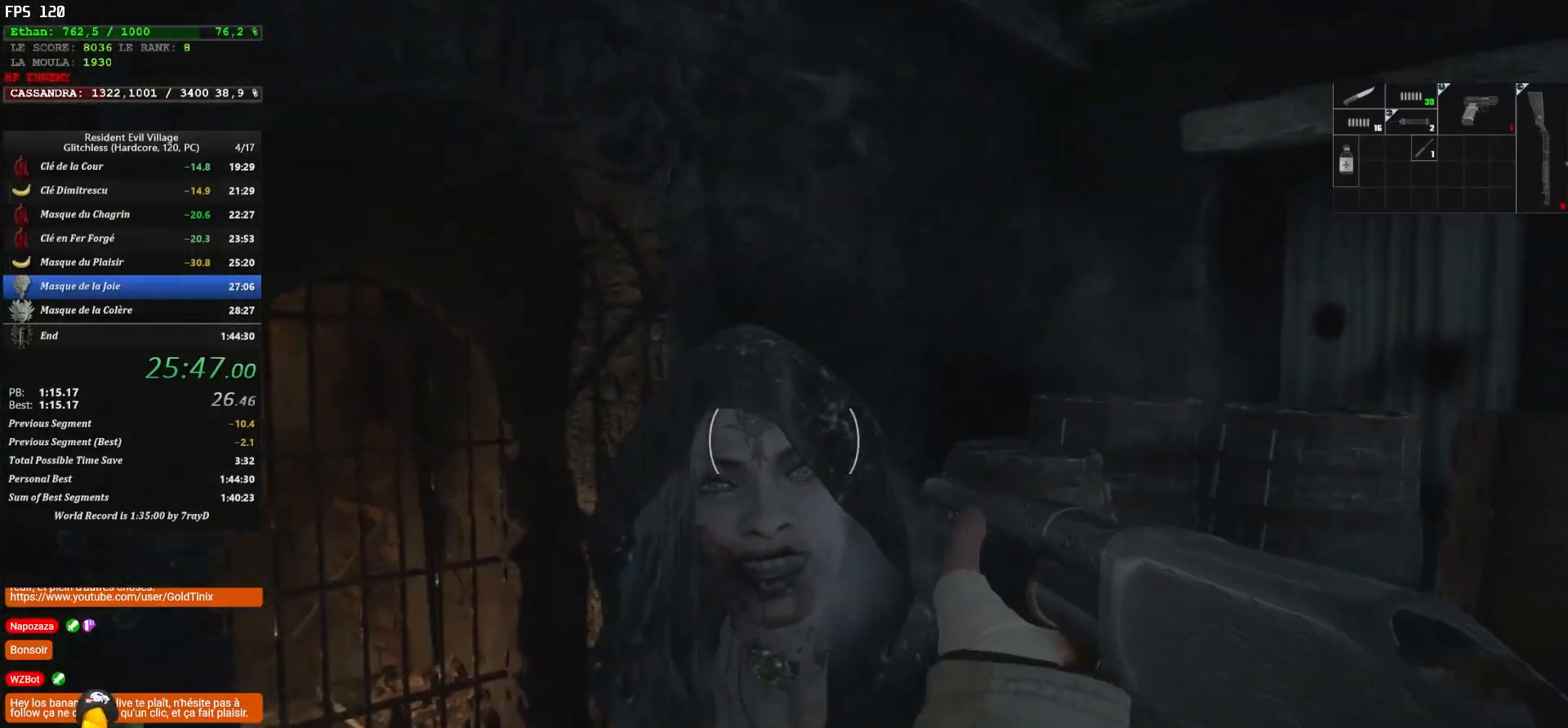
{"keys": ["2", "d"], "mouse": [], "events": [[17, "mouse_left", "down"], [67, "mouse_left", "up"], [117, "d", "up"], [117, "mouse_left", "down"], [200, "mouse_left", "up"], [250, "d", "down"], [433, "2", "down"]]}
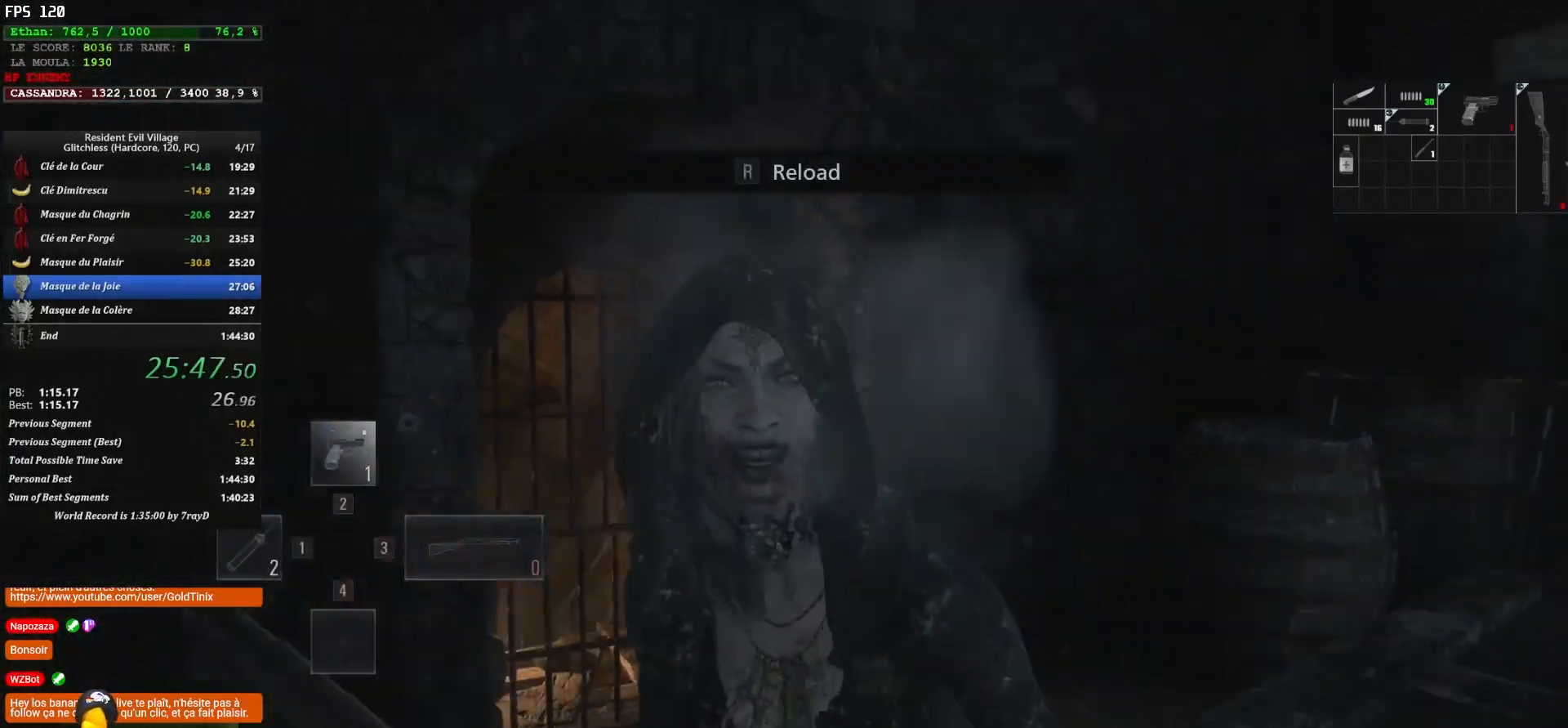
{"keys": ["s"], "mouse": [], "events": [[33, "2", "up"], [83, "d", "up"], [167, "s", "down"], [267, "mouse_left", "down"], [367, "mouse_left", "up"], [400, "mouse_left", "down"], [500, "mouse_left", "up"]]}
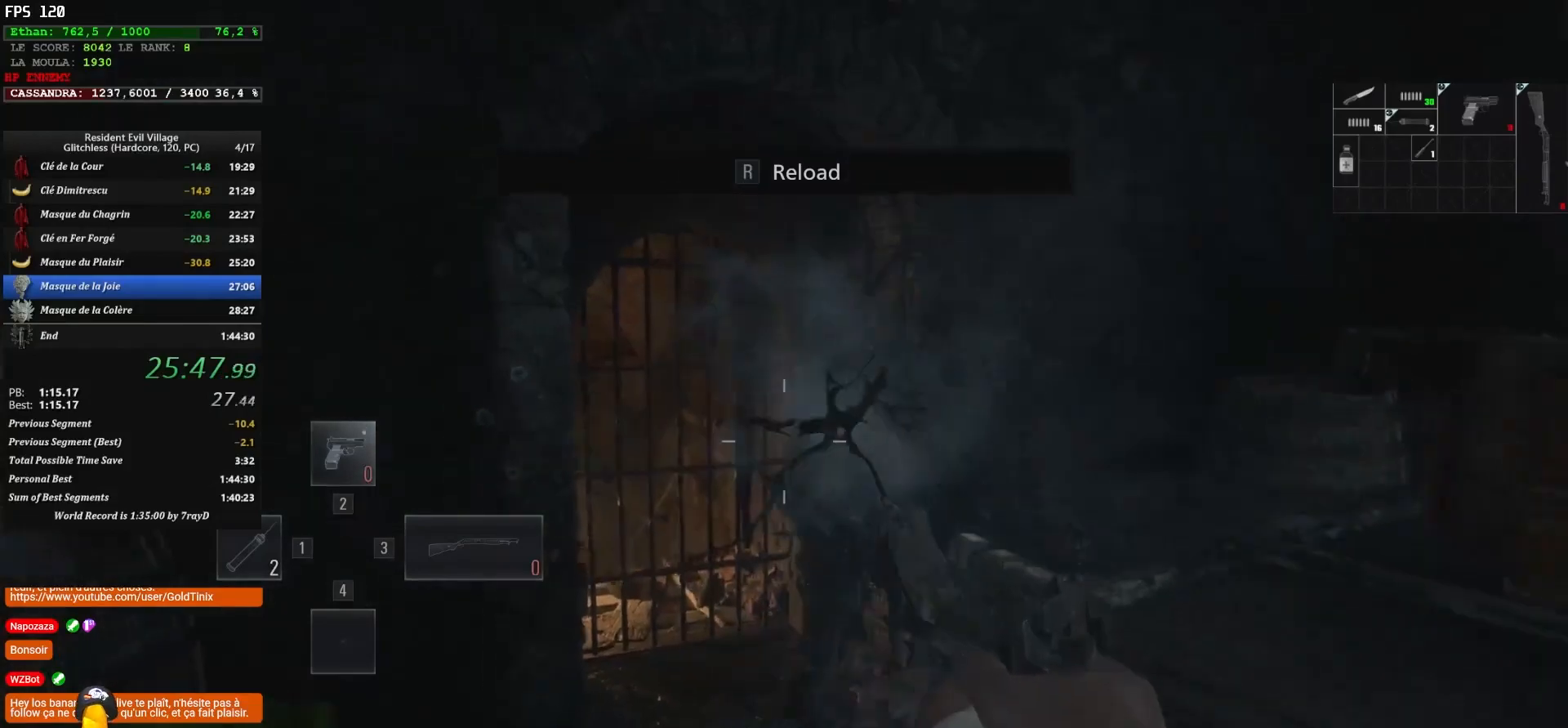
{"keys": ["s"], "mouse": ["left"], "events": [[33, "mouse_left", "down"], [117, "d", "down"], [117, "mouse_left", "up"], [167, "mouse_left", "down"], [267, "d", "up"], [367, "mouse_left", "up"], [417, "mouse_left", "down"]]}
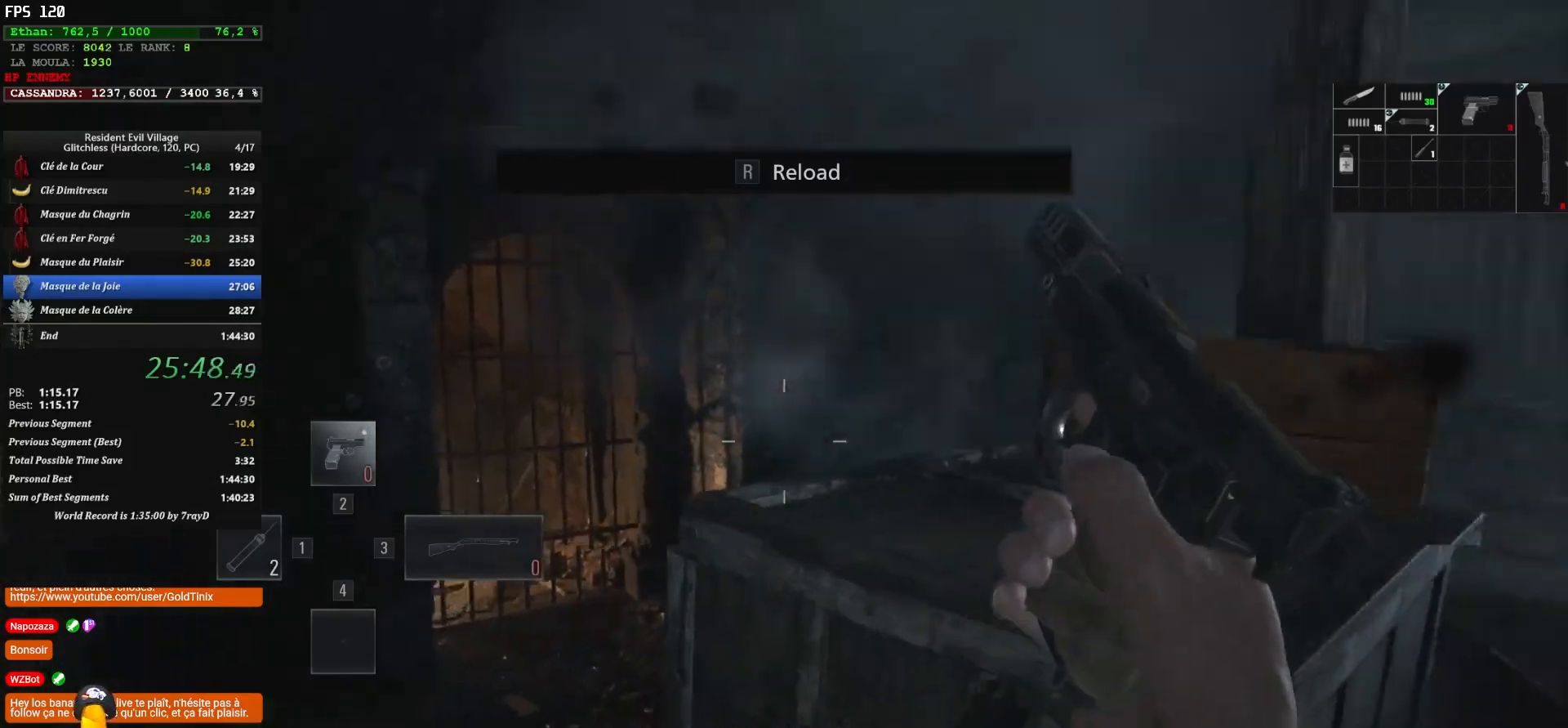
{"keys": ["d"], "mouse": [], "events": [[17, "mouse_left", "up"], [83, "s", "up"], [333, "d", "down"]]}
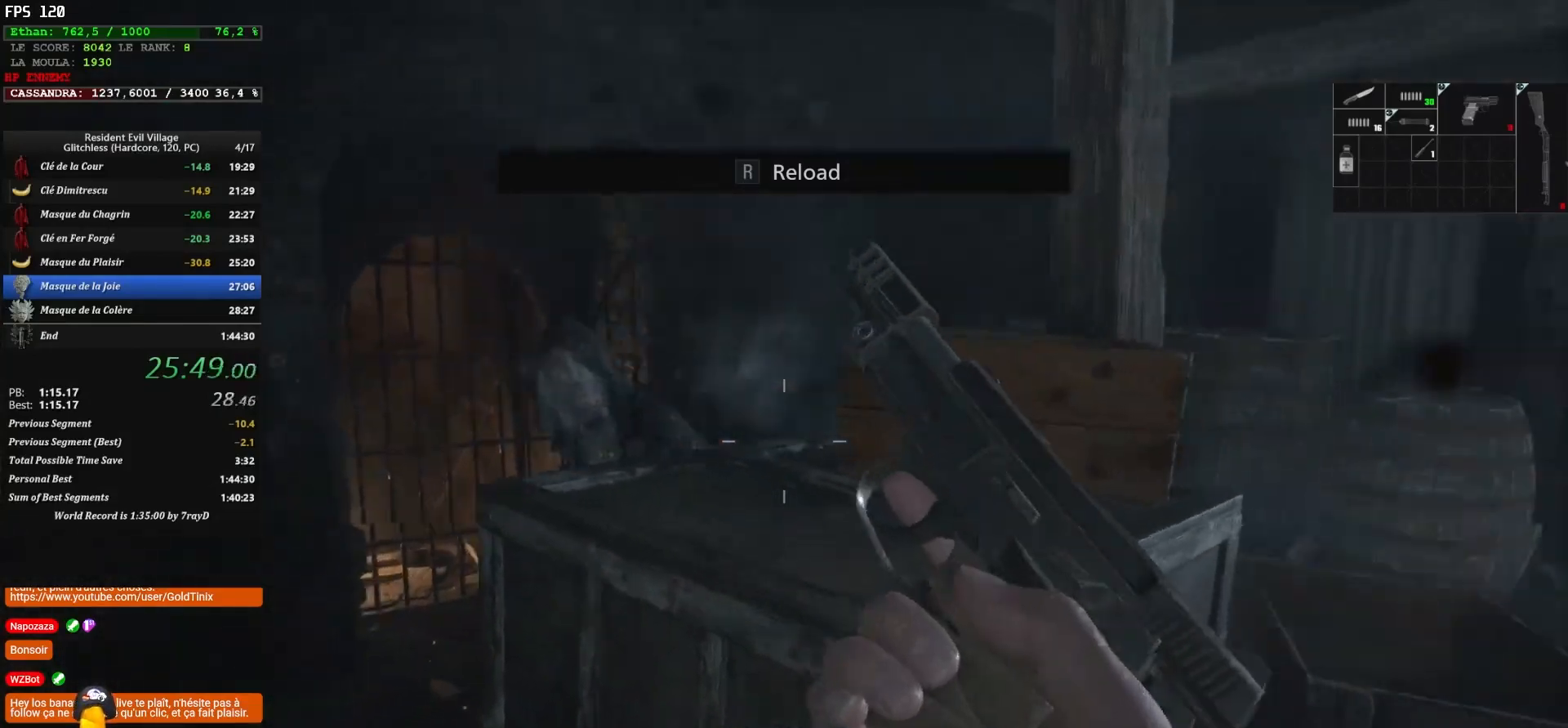
{"keys": ["q", "s"], "mouse": [], "events": [[333, "d", "up"], [333, "s", "down"], [500, "q", "down"]]}
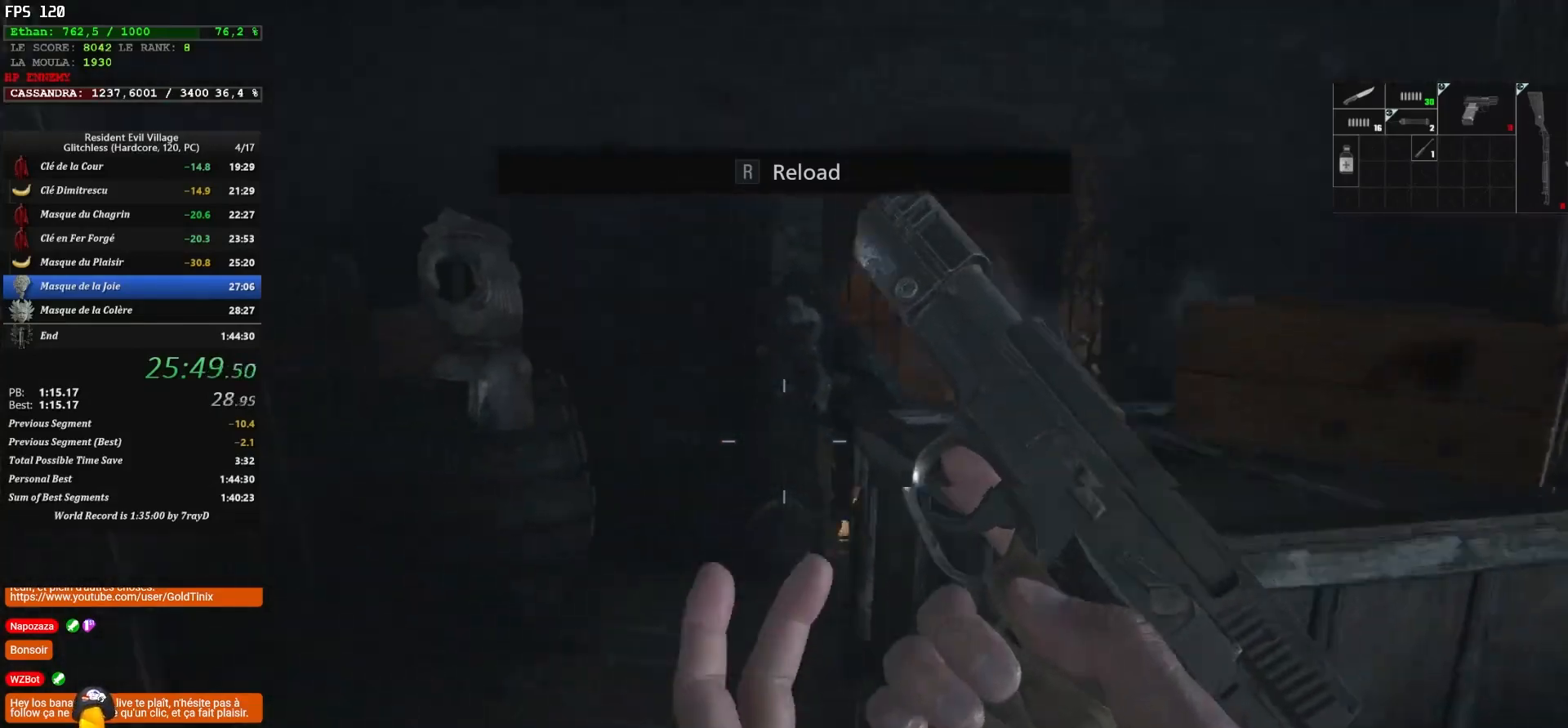
{"keys": [], "mouse": [], "events": [[67, "s", "up"], [117, "q", "up"]]}
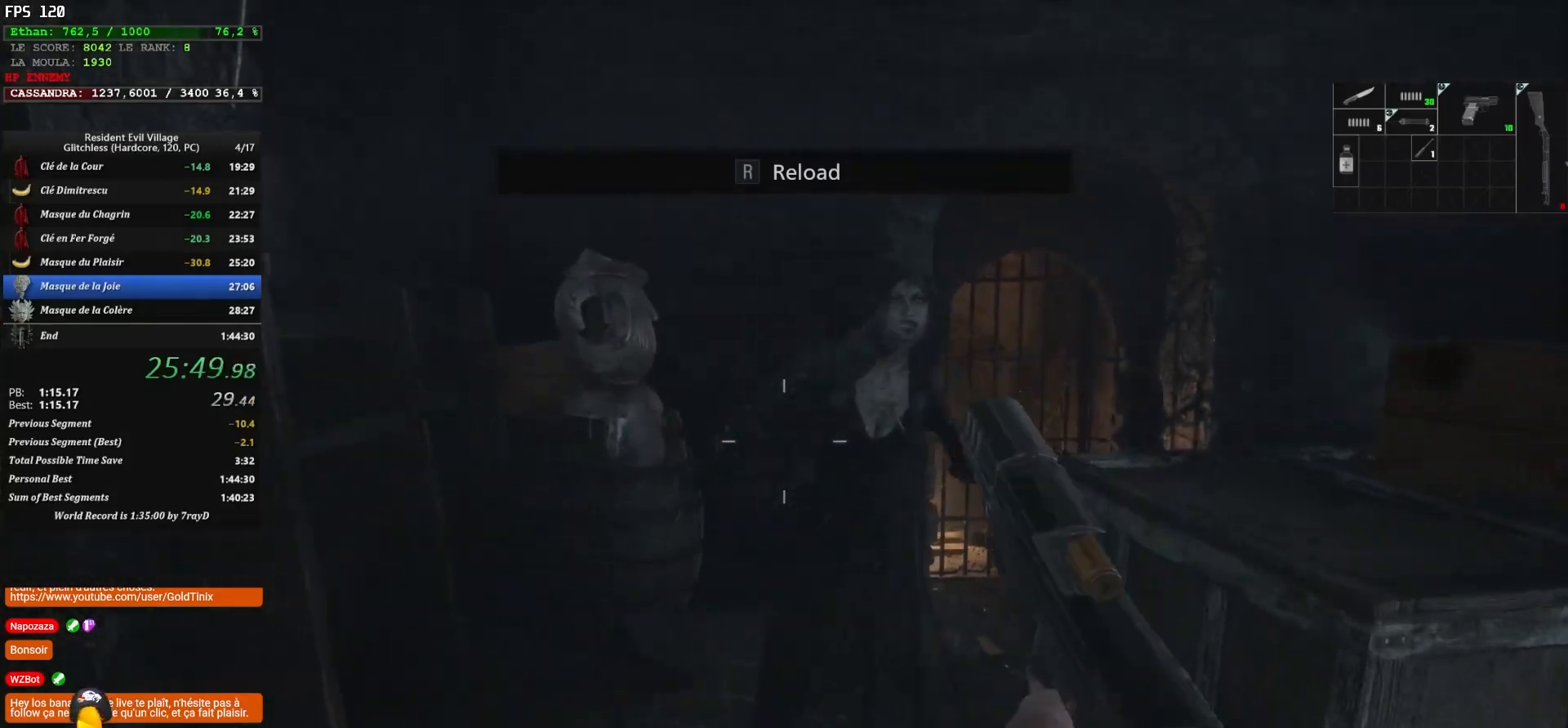
{"keys": [], "mouse": [], "events": [[117, "mouse_left", "down"], [200, "mouse_left", "up"], [233, "mouse_left", "down"], [350, "mouse_left", "up"], [350, "s", "down"], [367, "mouse_left", "down"], [500, "mouse_left", "up"], [500, "s", "up"]]}
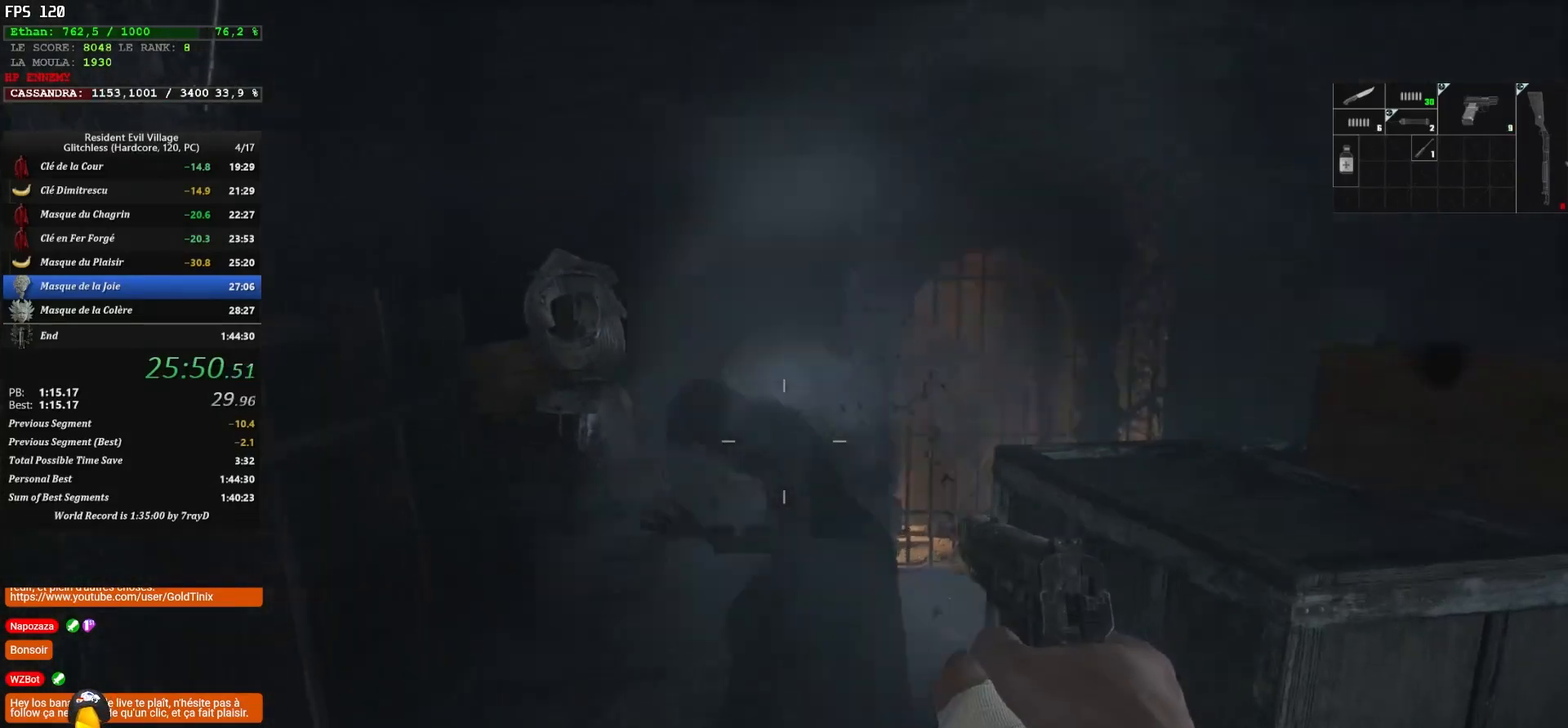
{"keys": ["s"], "mouse": [], "events": [[33, "mouse_left", "down"], [133, "mouse_left", "up"], [167, "mouse_left", "down"], [217, "s", "down"], [267, "s", "up"], [350, "mouse_left", "up"], [417, "mouse_left", "down"], [450, "s", "down"], [483, "mouse_left", "up"]]}
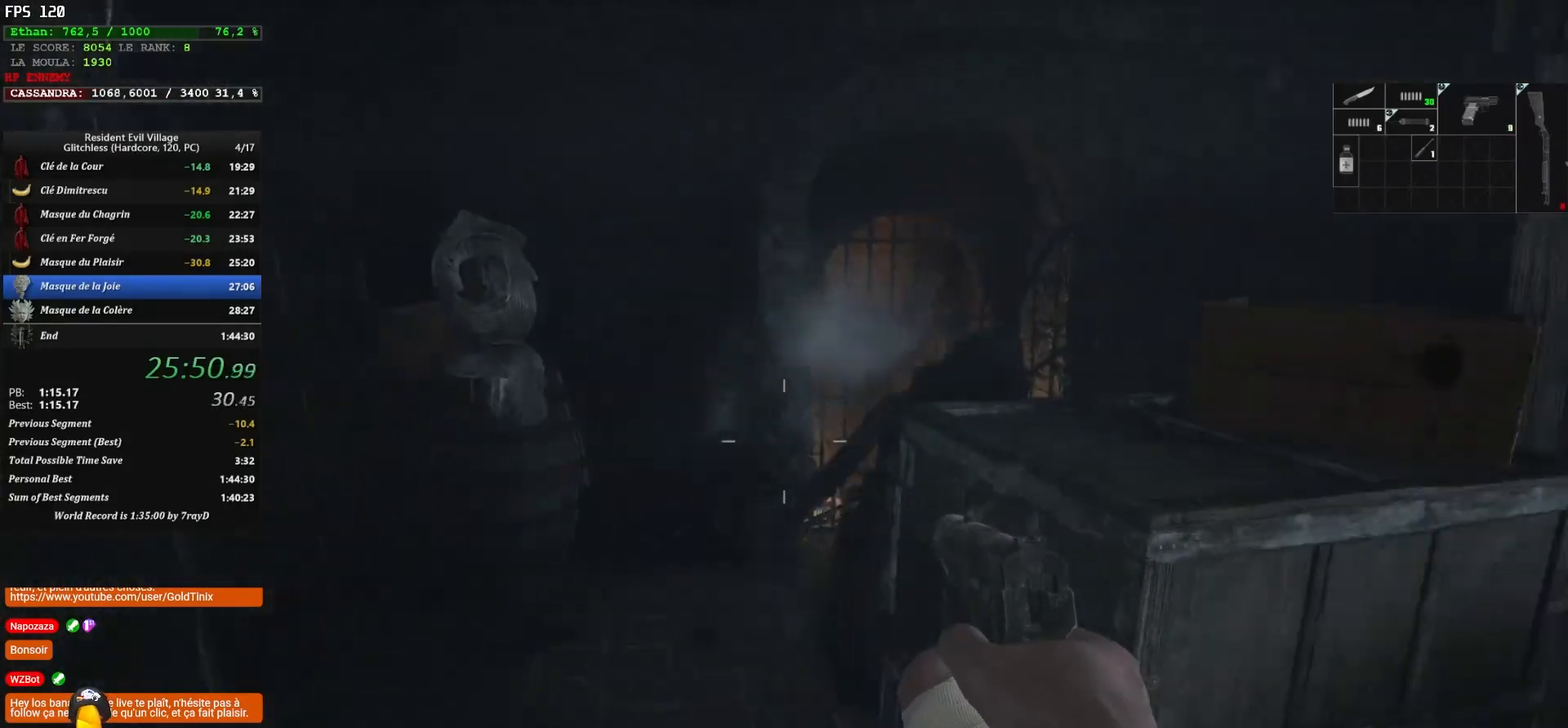
{"keys": [], "mouse": [], "events": [[33, "mouse_left", "down"], [100, "mouse_left", "up"], [133, "d", "down"], [200, "mouse_left", "down"], [250, "d", "up"], [383, "mouse_left", "up"], [467, "s", "up"]]}
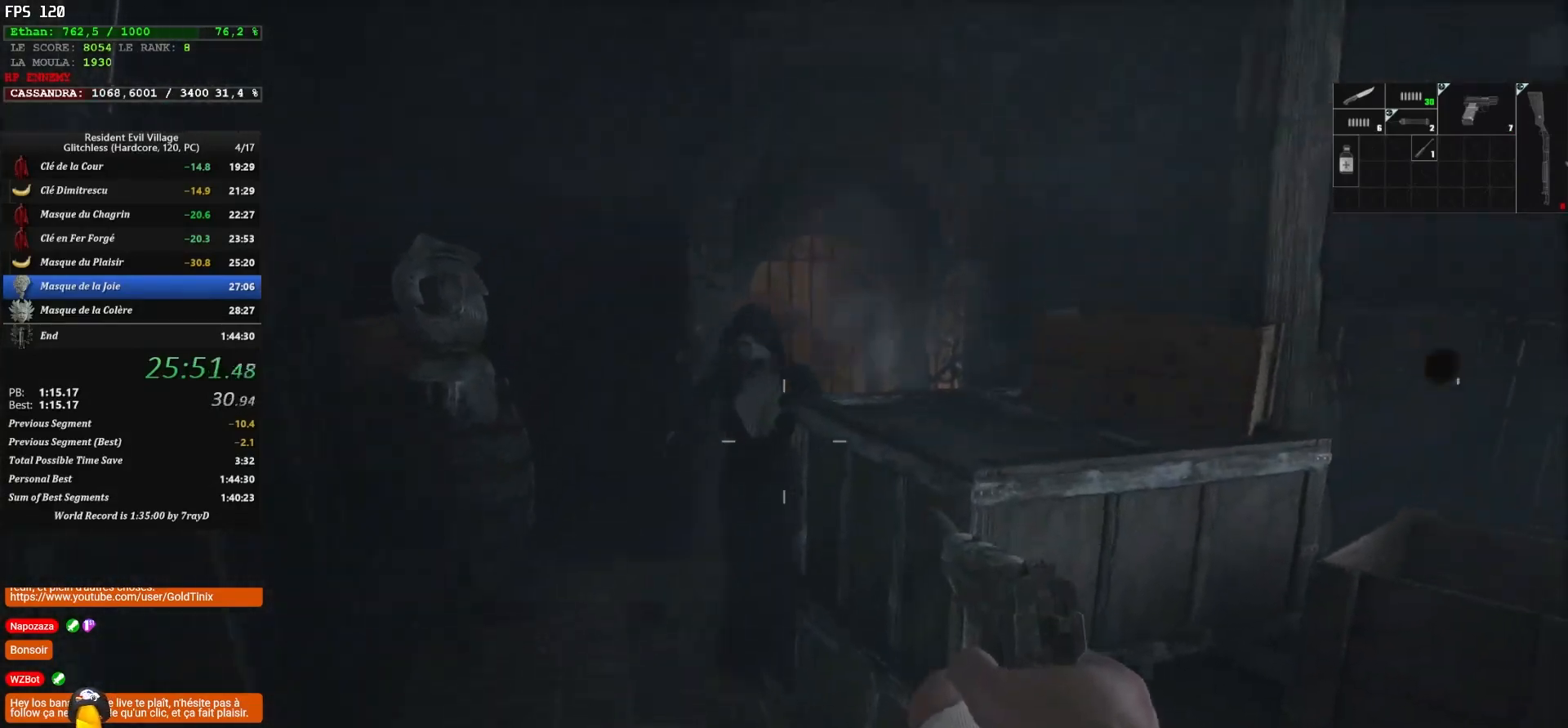
{"keys": ["s"], "mouse": ["right"], "events": [[217, "mouse_right", "down"], [333, "mouse_left", "down"], [433, "mouse_left", "up"], [433, "s", "down"]]}
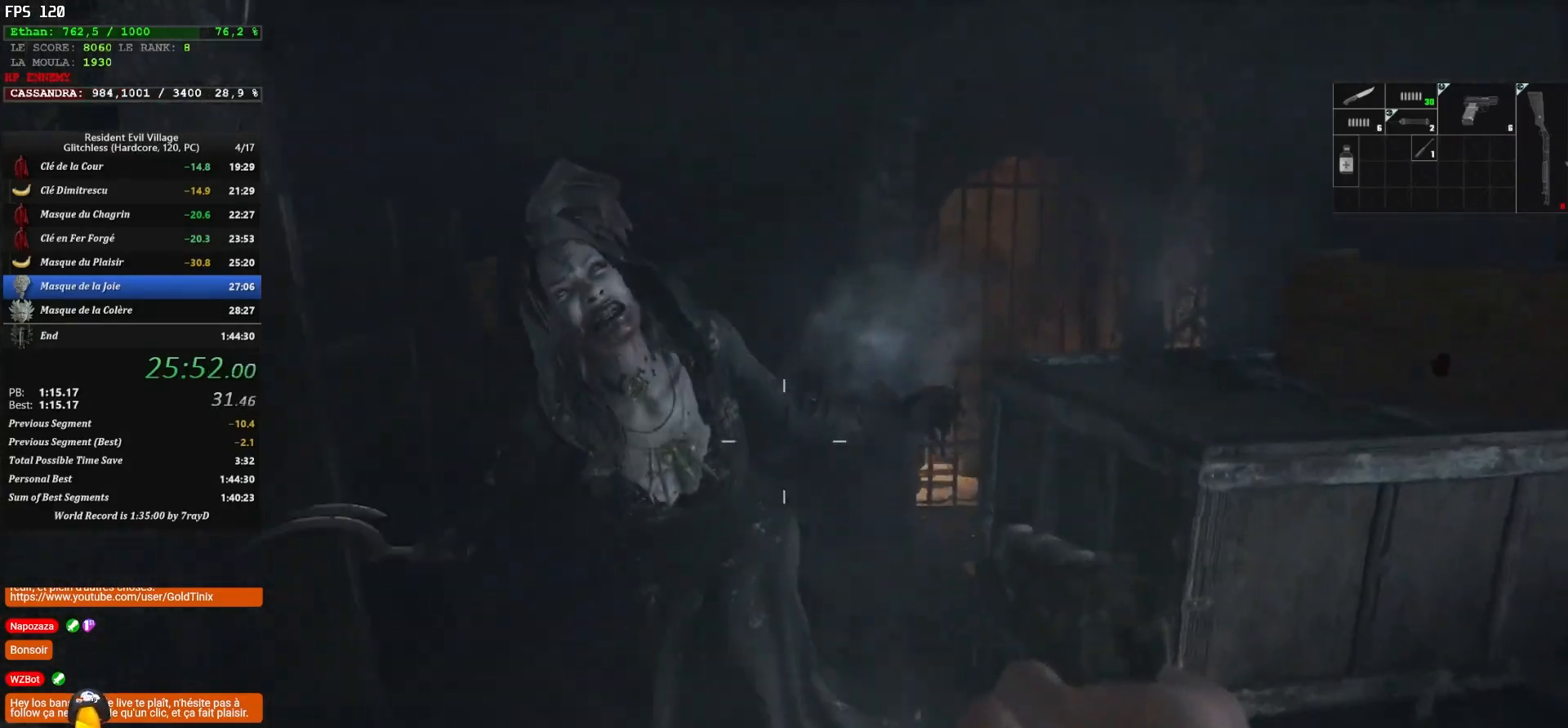
{"keys": ["s", "space"], "mouse": [], "events": [[150, "mouse_right", "up"], [317, "space", "down"]]}
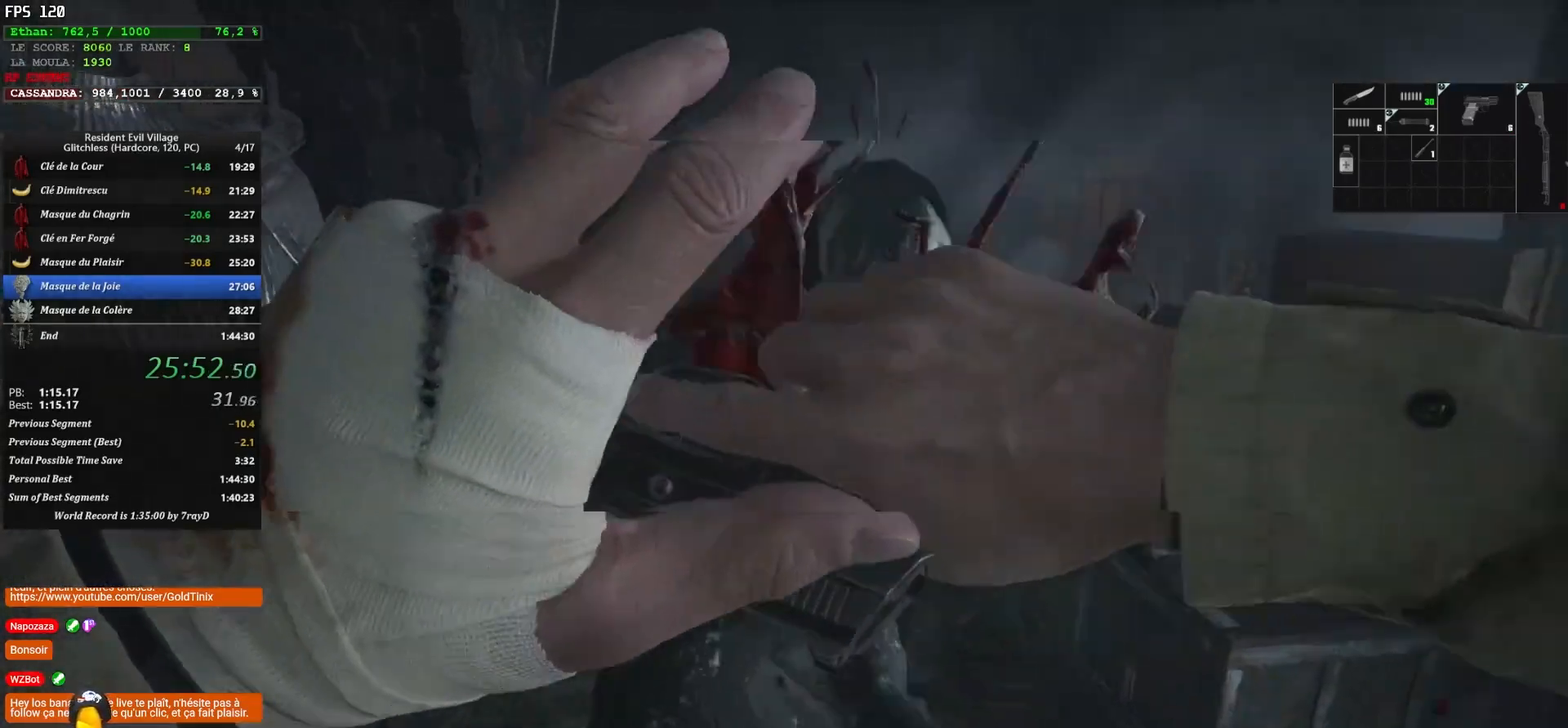
{"keys": ["1", "s"], "mouse": [], "events": [[400, "1", "down"], [400, "space", "up"]]}
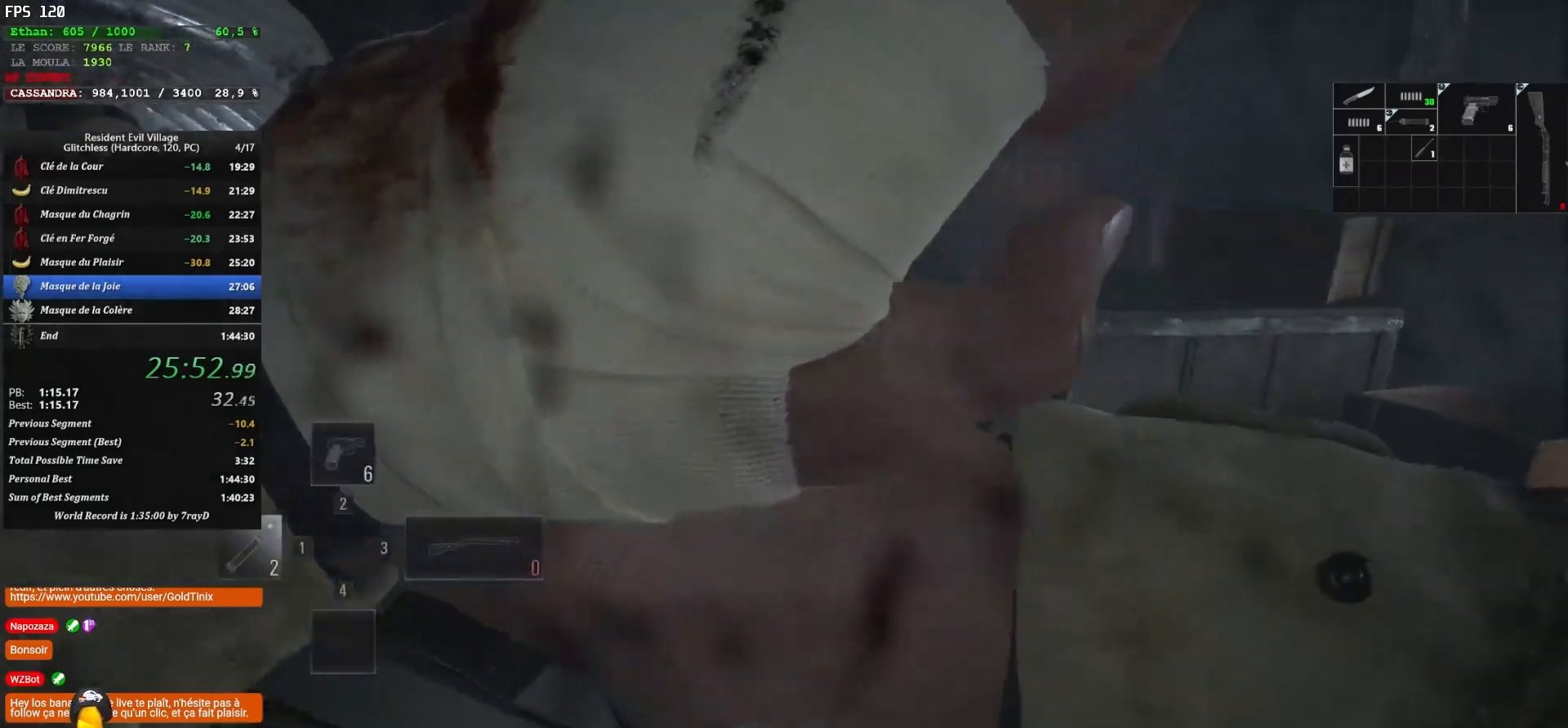
{"keys": ["s"], "mouse": [], "events": [[67, "1", "up"]]}
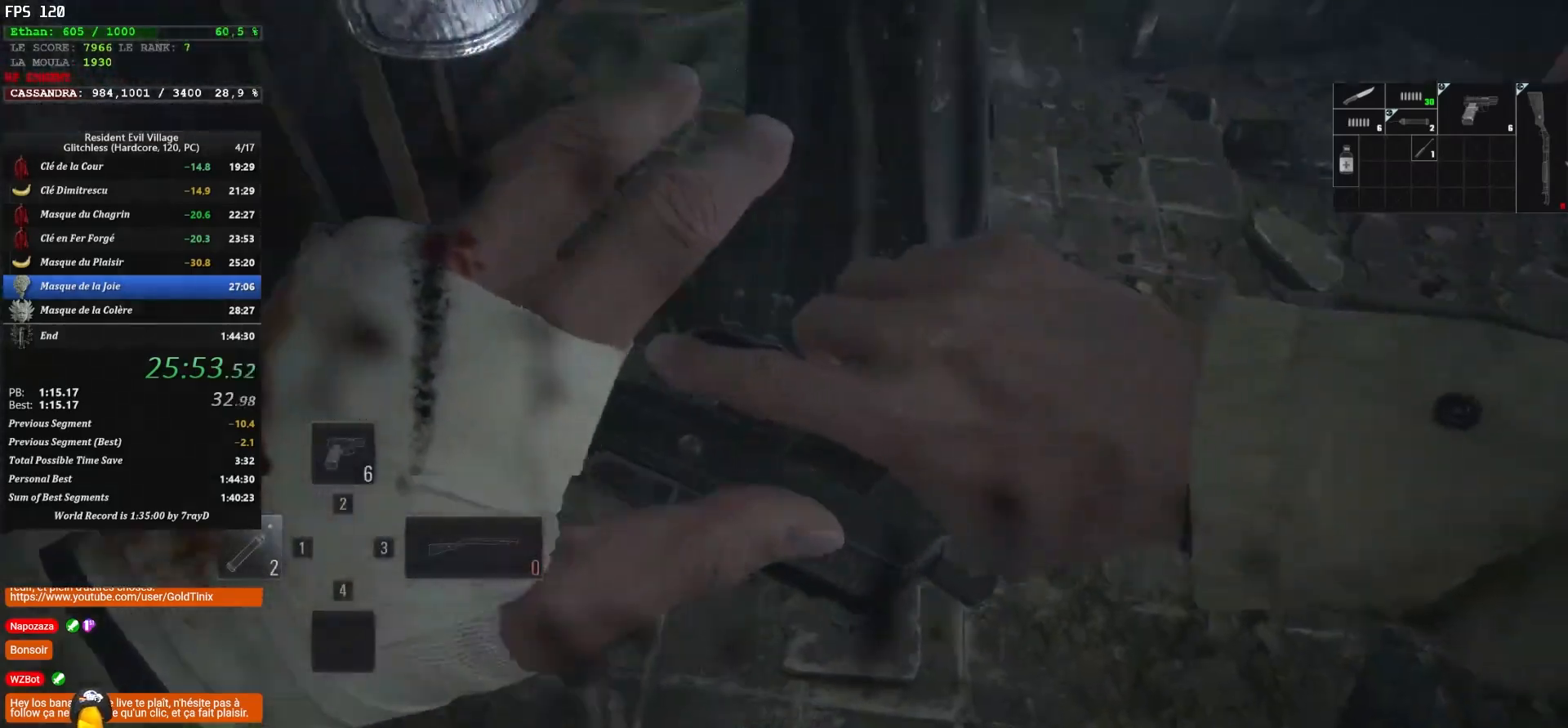
{"keys": ["s"], "mouse": ["left"], "events": [[200, "1", "down"], [317, "1", "up"], [500, "mouse_left", "down"]]}
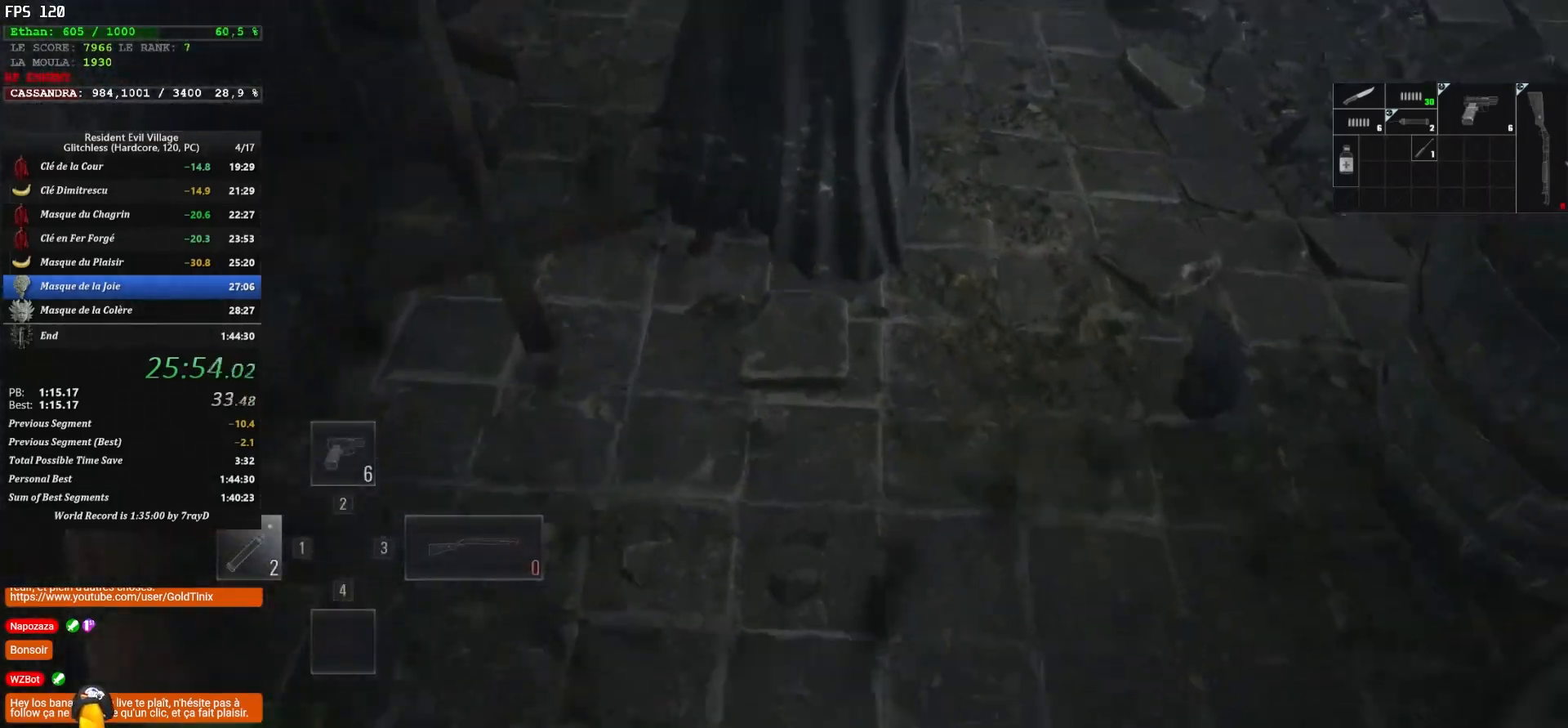
{"keys": ["s"], "mouse": [], "events": [[100, "mouse_left", "up"], [133, "mouse_left", "down"], [233, "mouse_left", "up"], [267, "mouse_left", "down"], [350, "mouse_left", "up"]]}
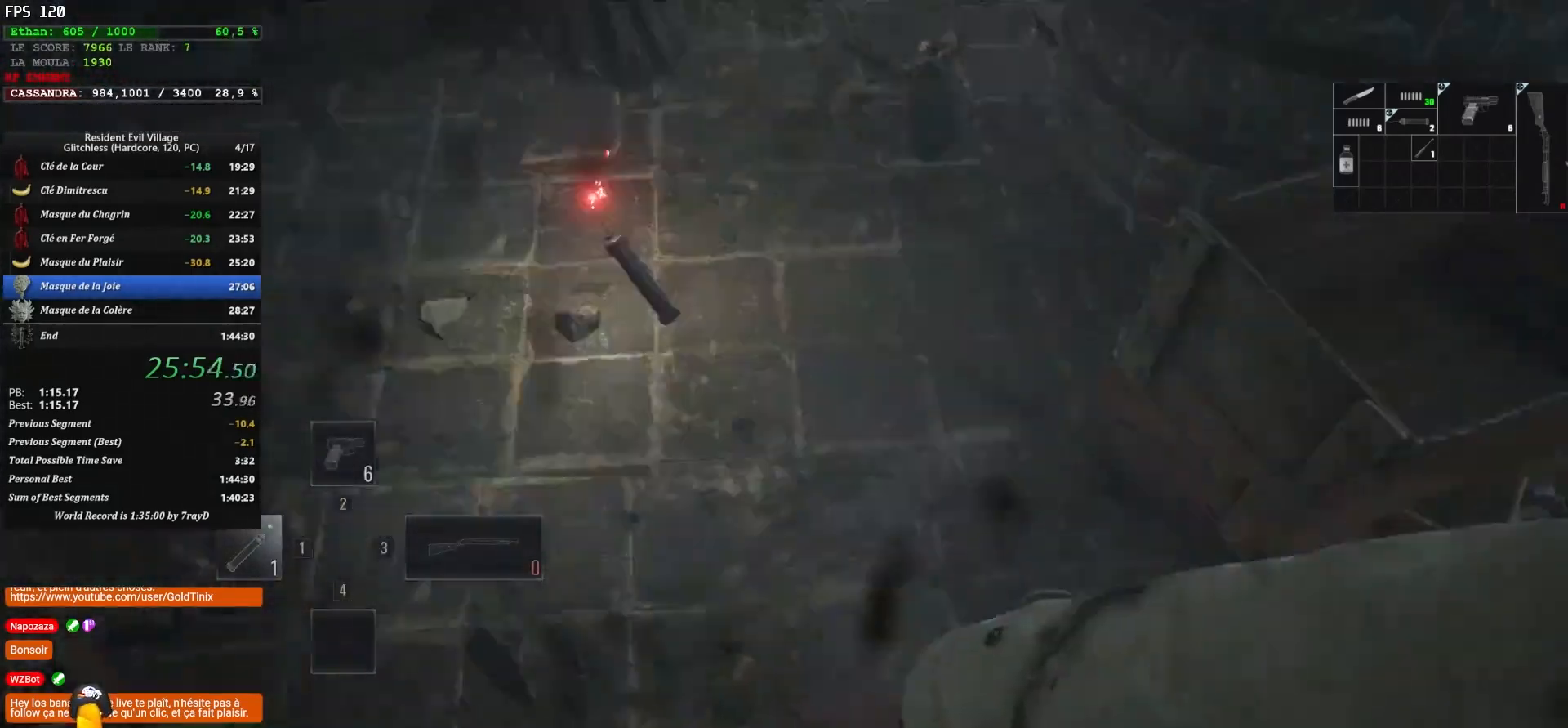
{"keys": ["d", "shift", "z"], "mouse": [], "events": [[17, "d", "down"], [17, "s", "up"], [200, "z", "down"], [317, "shift", "down"]]}
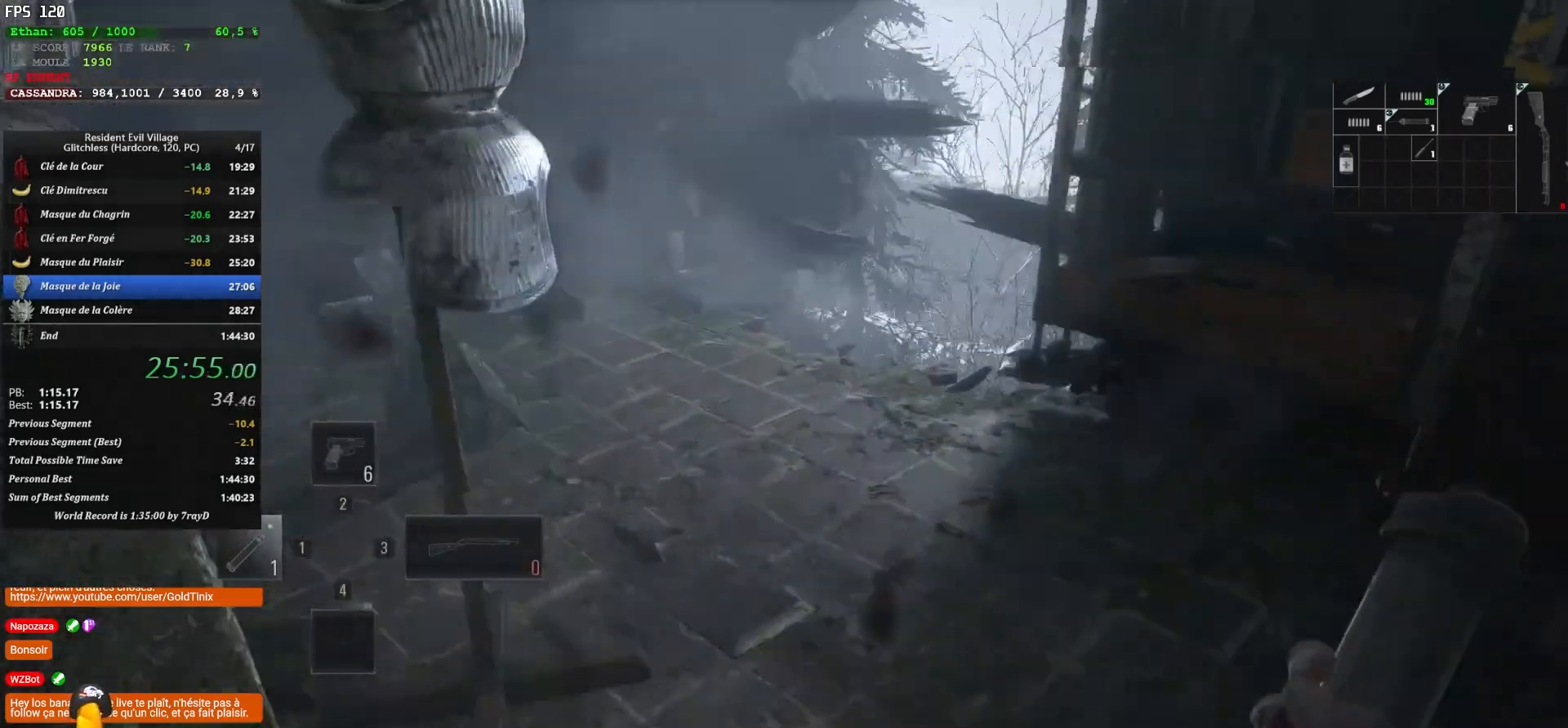
{"keys": ["d", "shift", "space", "z"], "mouse": [], "events": [[417, "space", "down"]]}
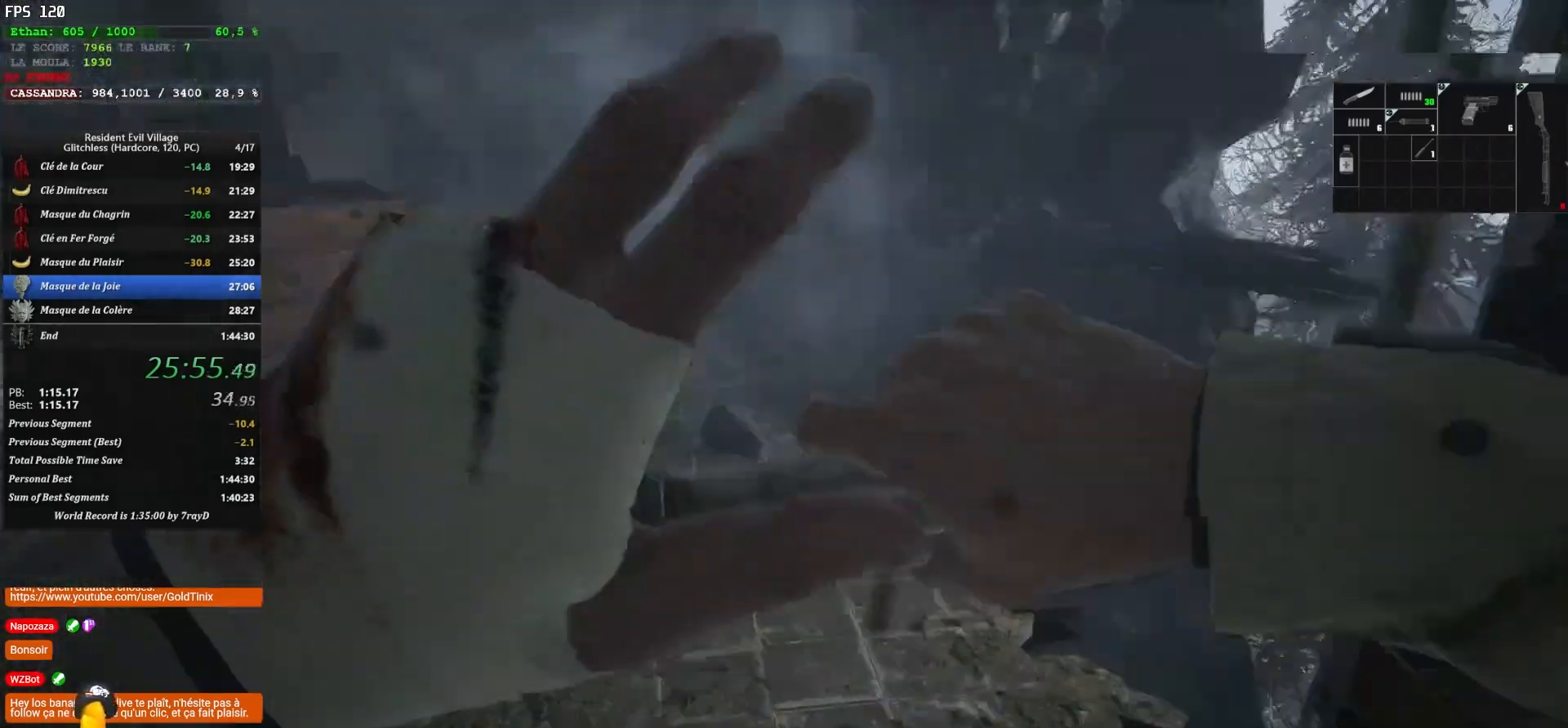
{"keys": ["d", "shift", "space", "z"], "mouse": [], "events": []}
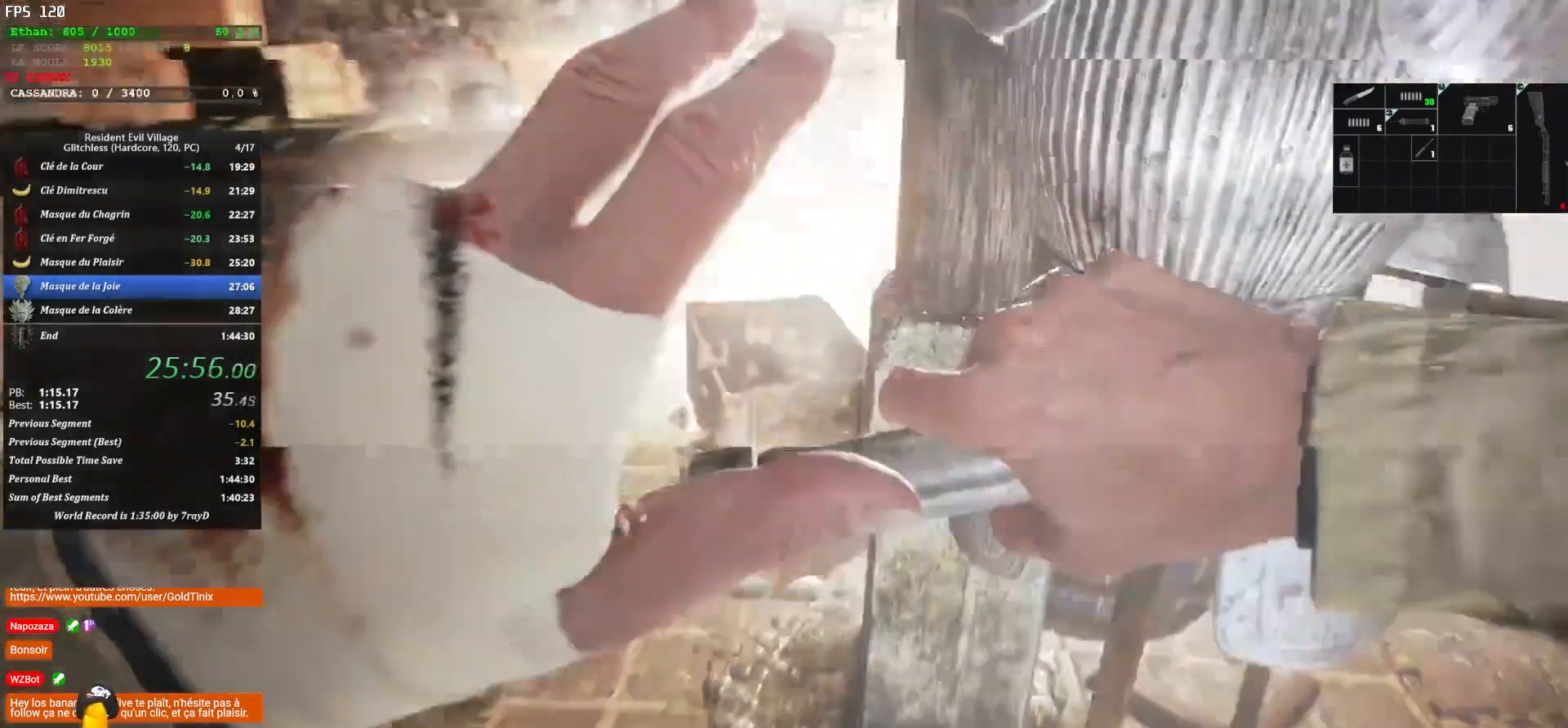
{"keys": ["z"], "mouse": [], "events": [[117, "q", "down"], [150, "d", "up"], [150, "space", "up"], [250, "d", "down"], [250, "z", "up"], [283, "d", "up"], [333, "q", "up"], [333, "z", "down"], [400, "shift", "up"]]}
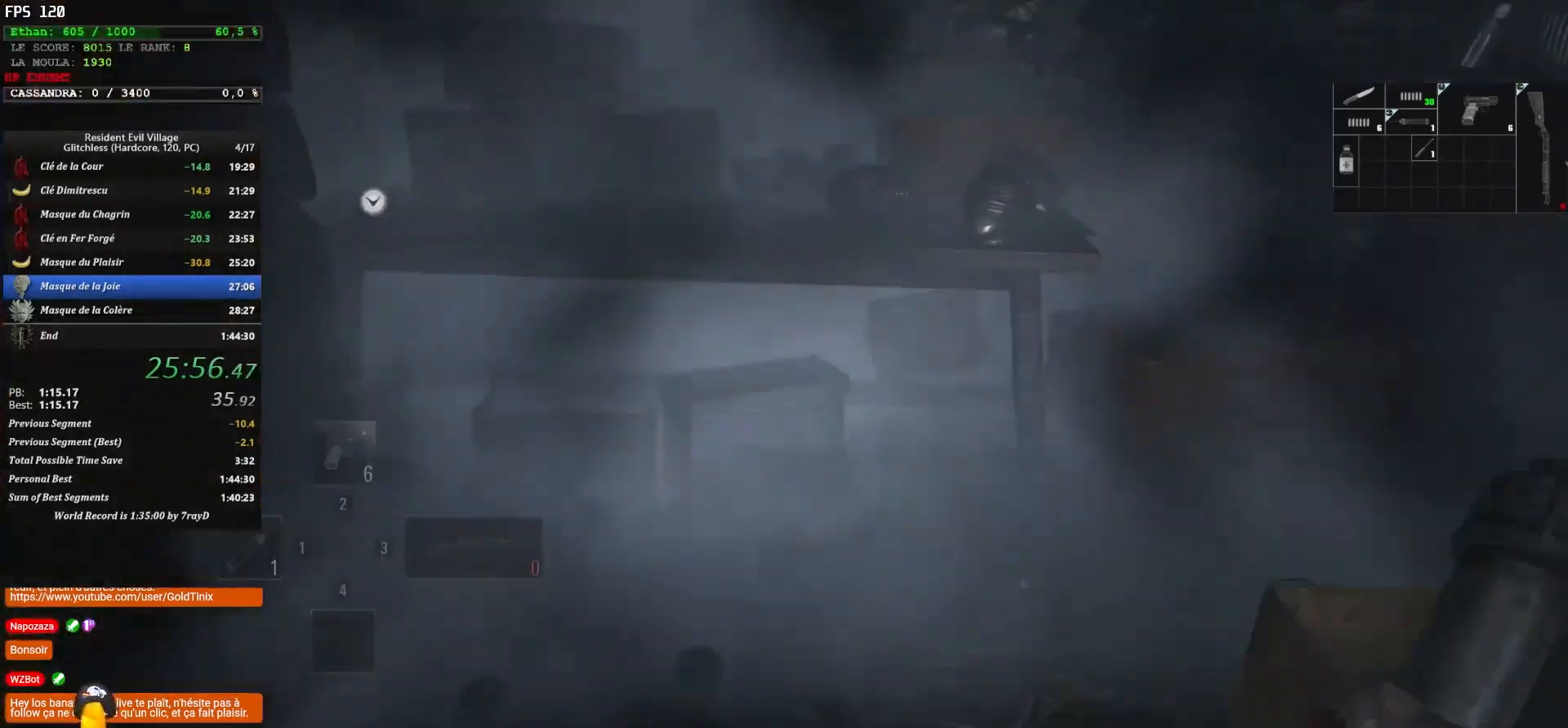
{"keys": ["z"], "mouse": [], "events": [[33, "2", "down"], [133, "2", "up"], [217, "2", "down"], [317, "2", "up"]]}
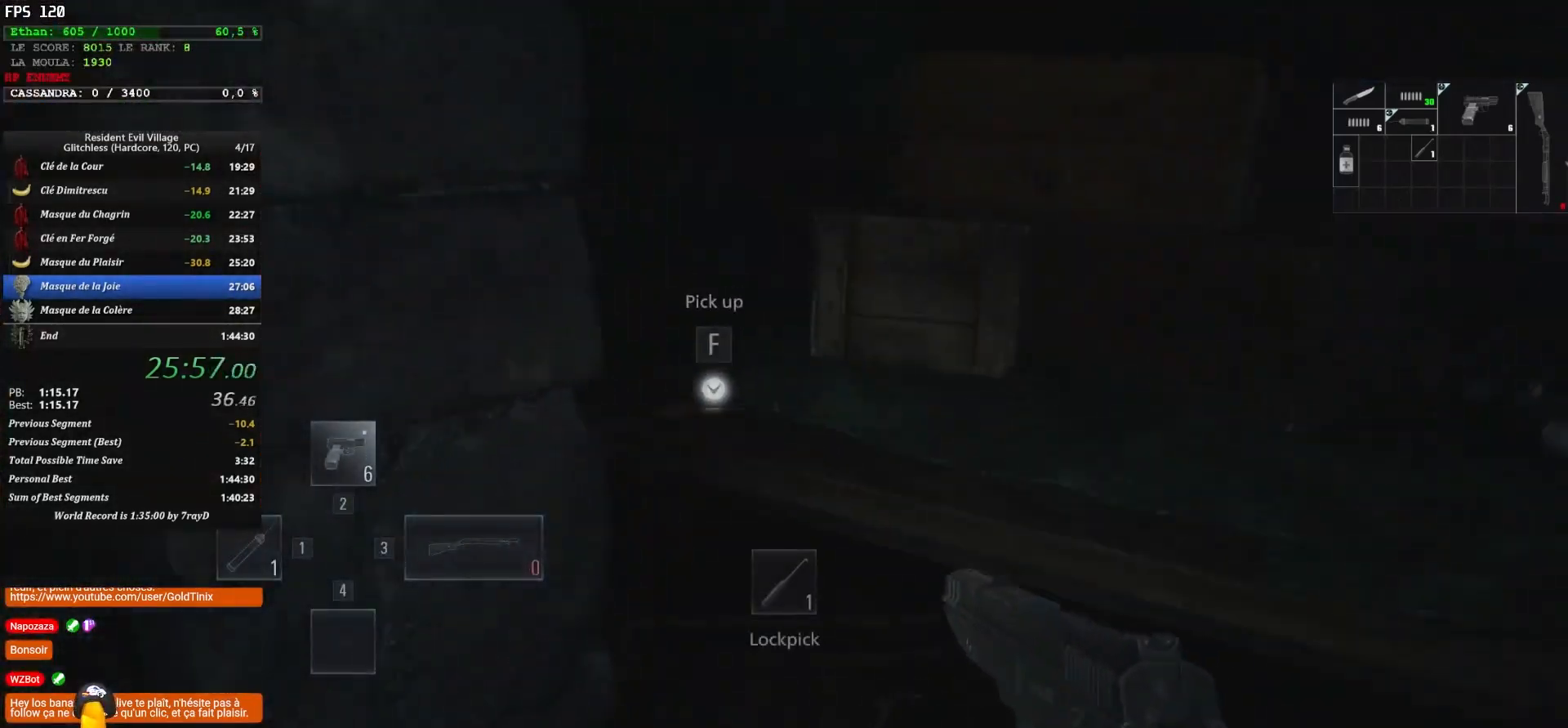
{"keys": ["s"], "mouse": [], "events": [[100, "z", "up"], [300, "s", "down"]]}
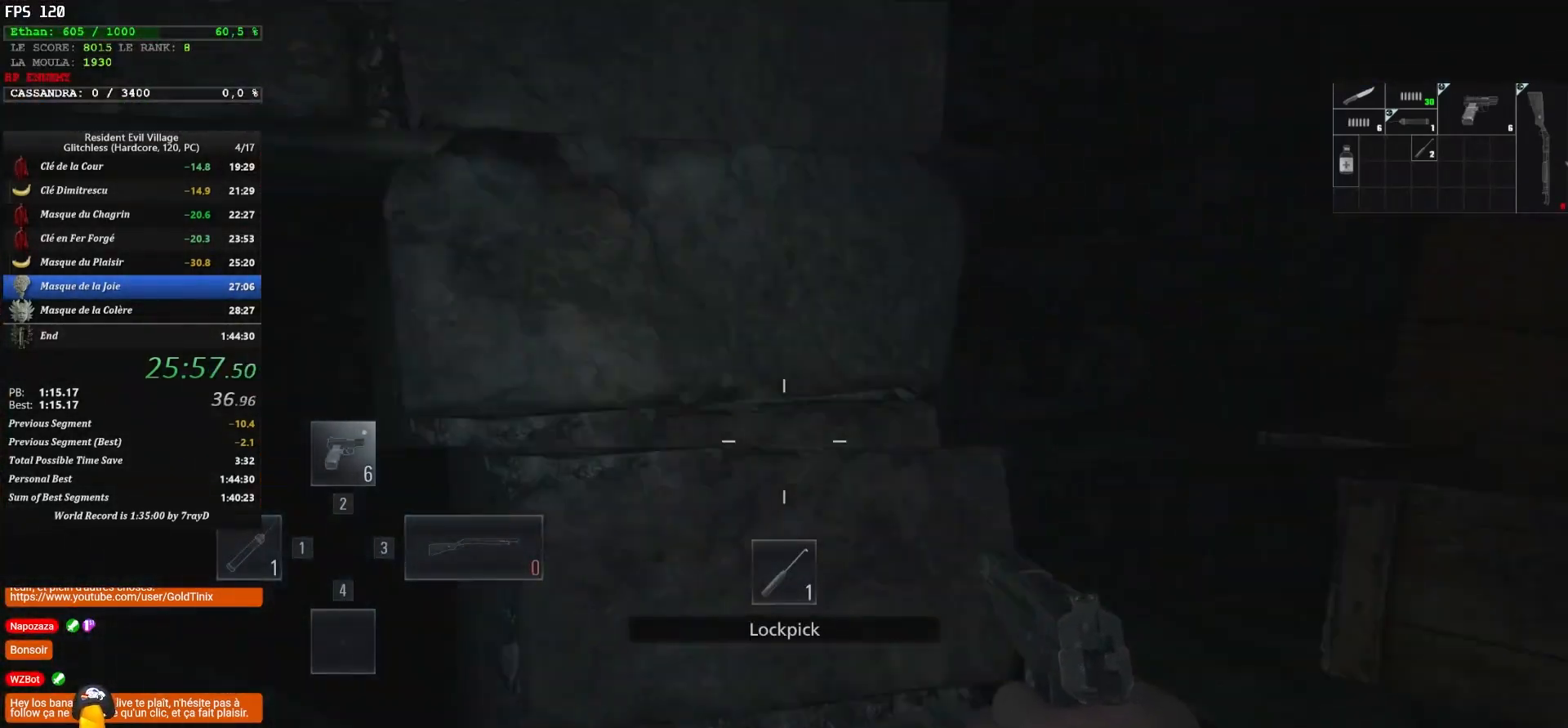
{"keys": ["q", "z"], "mouse": [], "events": [[83, "q", "down"], [167, "s", "up"], [317, "z", "down"]]}